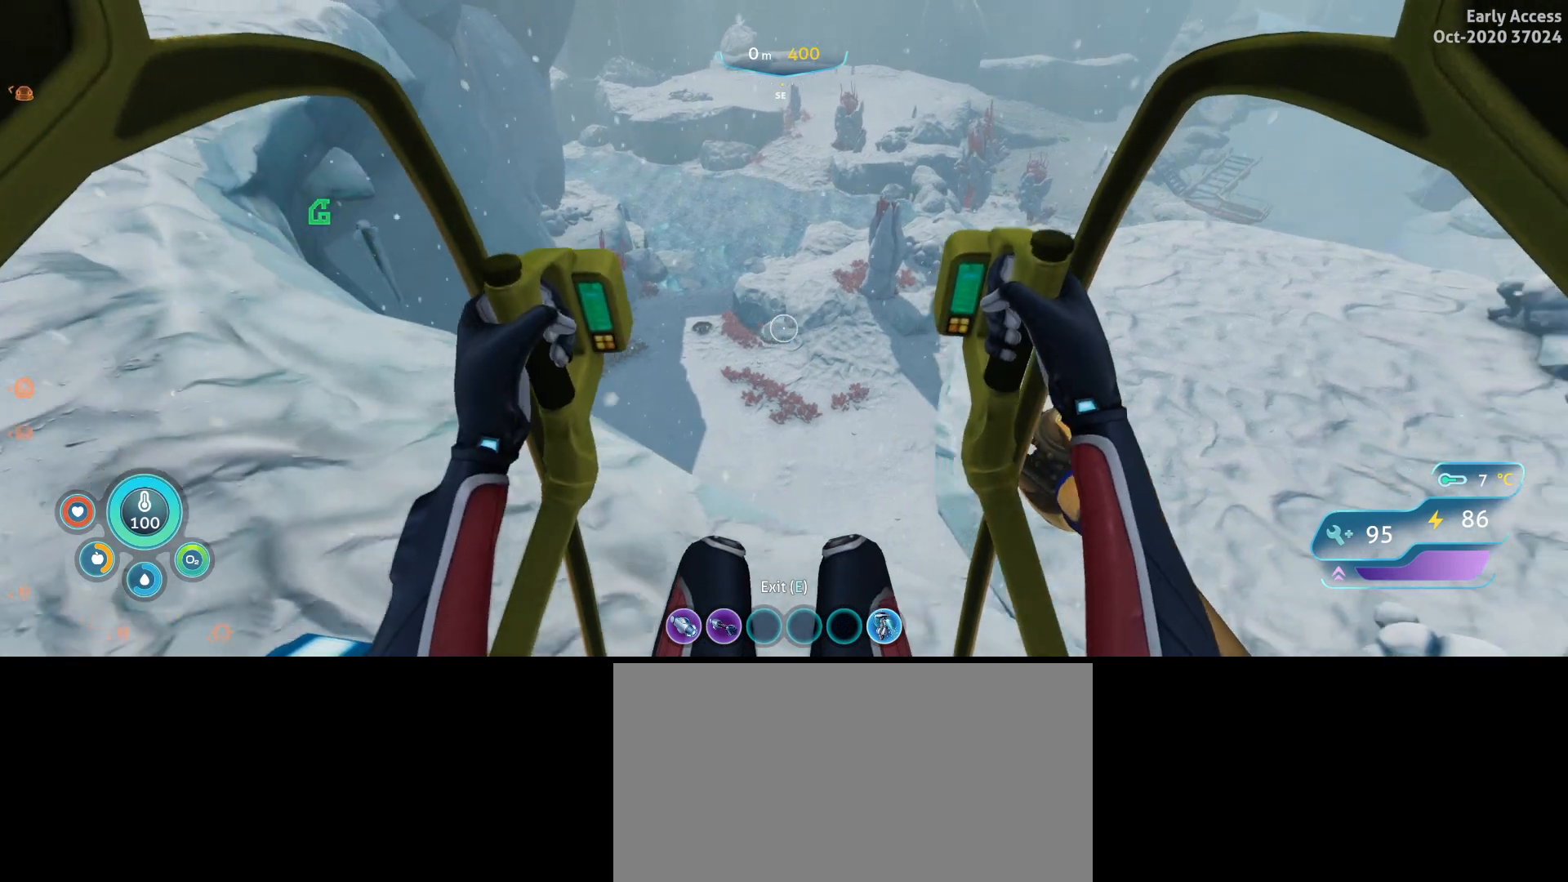
Gameplay with keyboard and mouse; each line is a JSON object with the keys and mouse buttons held at the frame after it. "events" lists presses ("down") and releases ("up") of "a", "ctrl", "d", "e", "q", "s", "shift", "space", "w", "mouse_left", "mouse_wheel", "mouse_right", "mouse_mb4" and "mouse_mb5" between this image and that frame as [ms after this image, input, new state], when the widget could be followed in between. "mouse_left", "mouse_wheel", "mouse_right", "mouse_mb4", "mouse_mb5" = the "left", "wheel", "right", "mb4", "mb5" buttons of the "mouse" list. No other keys are recorded. "wheel" means that the mouse wheel is clicked or scrolled. Not read: mouse_move.
{"keys": ["d"], "mouse": [], "events": []}
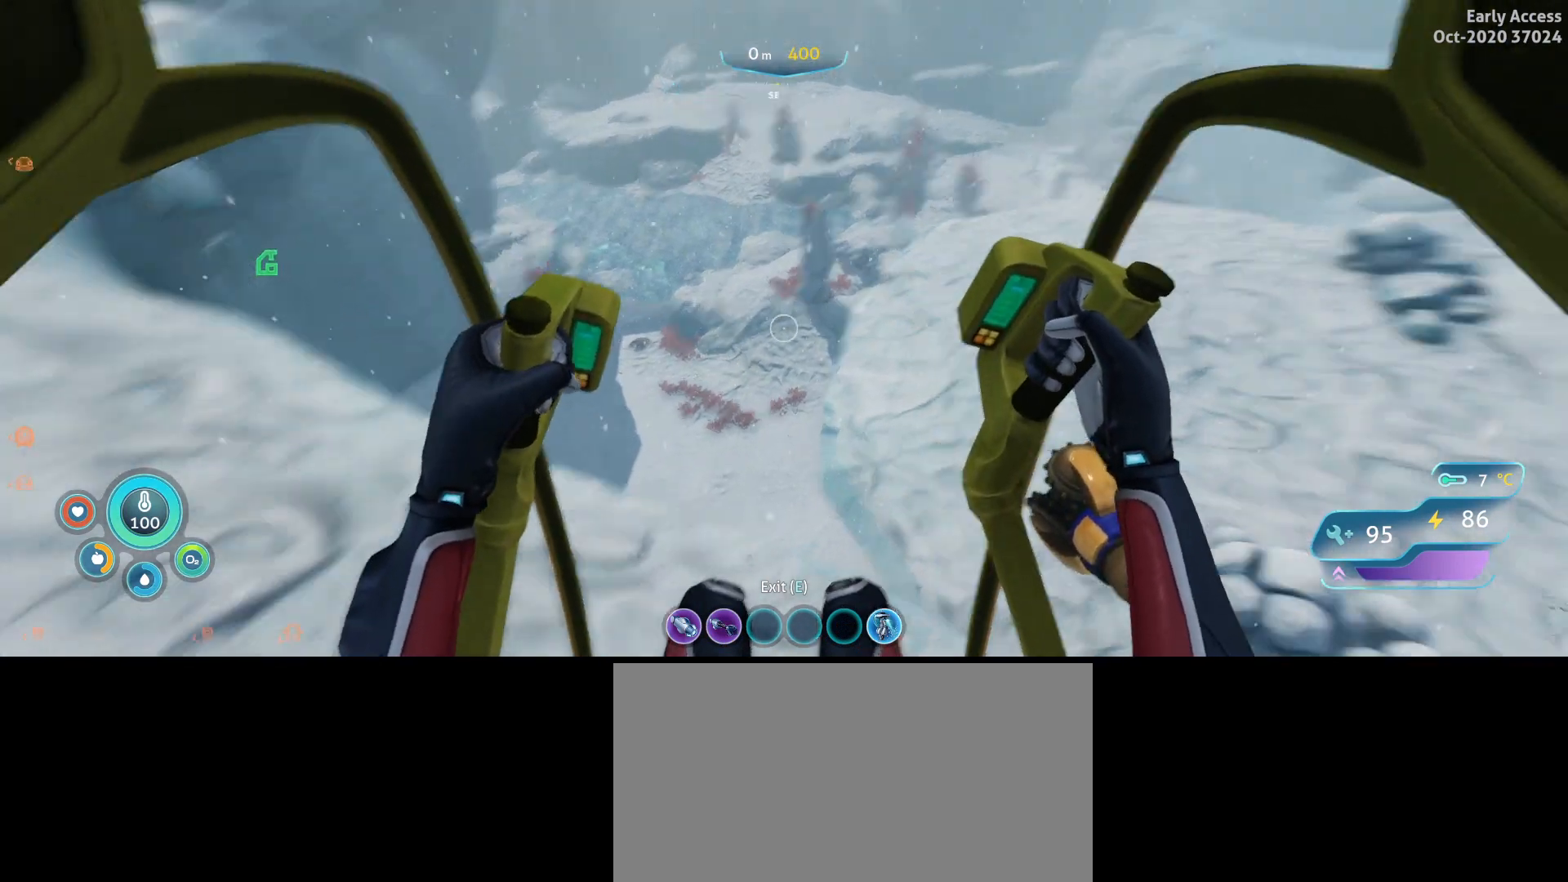
{"keys": ["d"], "mouse": [], "events": []}
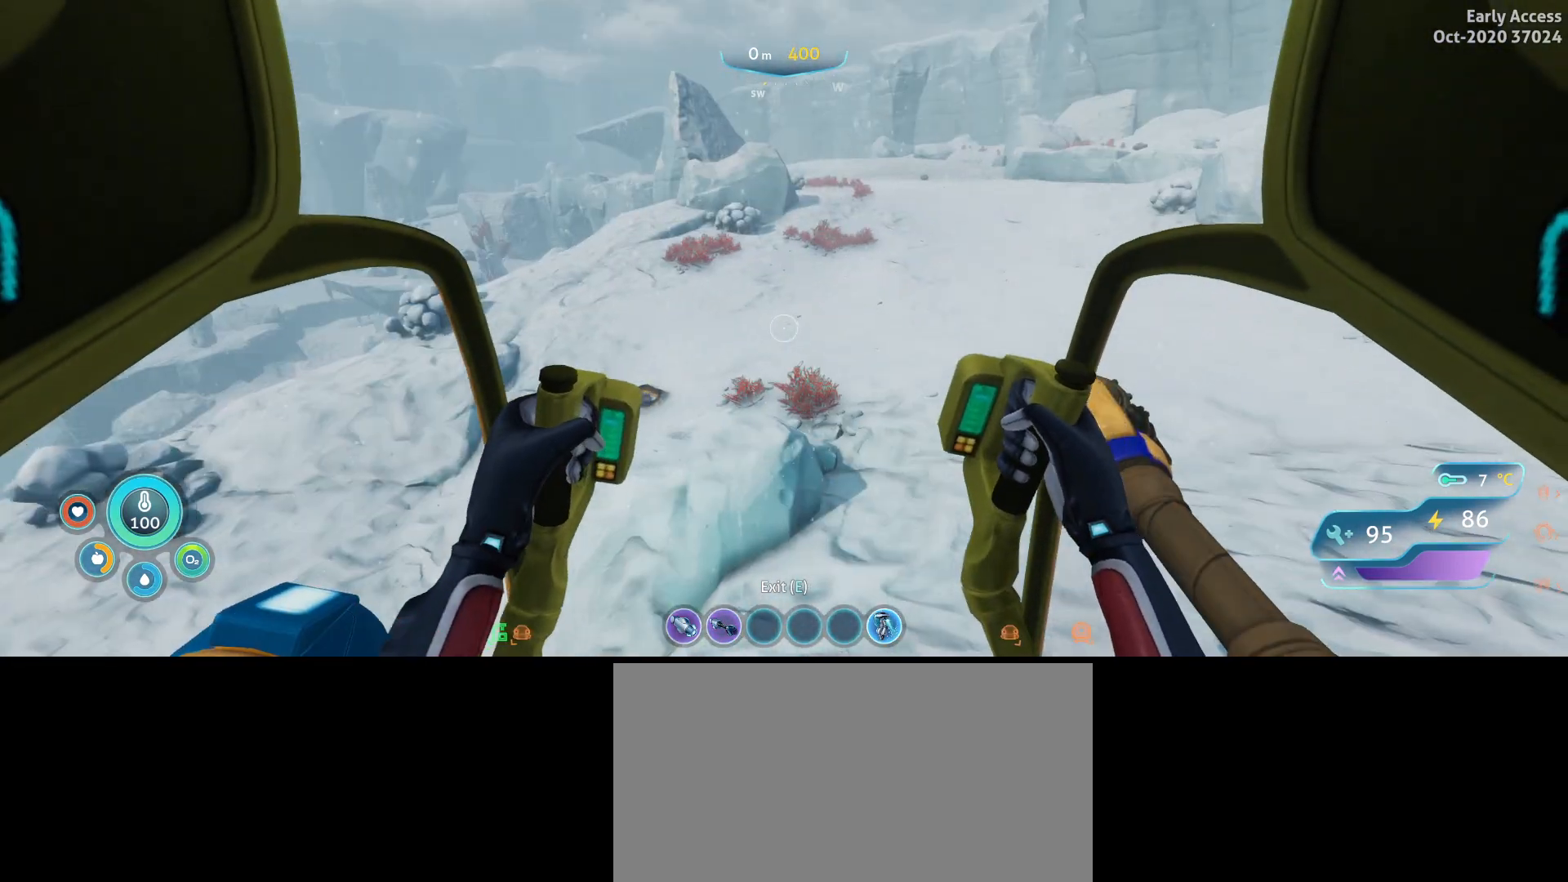
{"keys": ["d", "w"], "mouse": [], "events": [[100, "w", "down"]]}
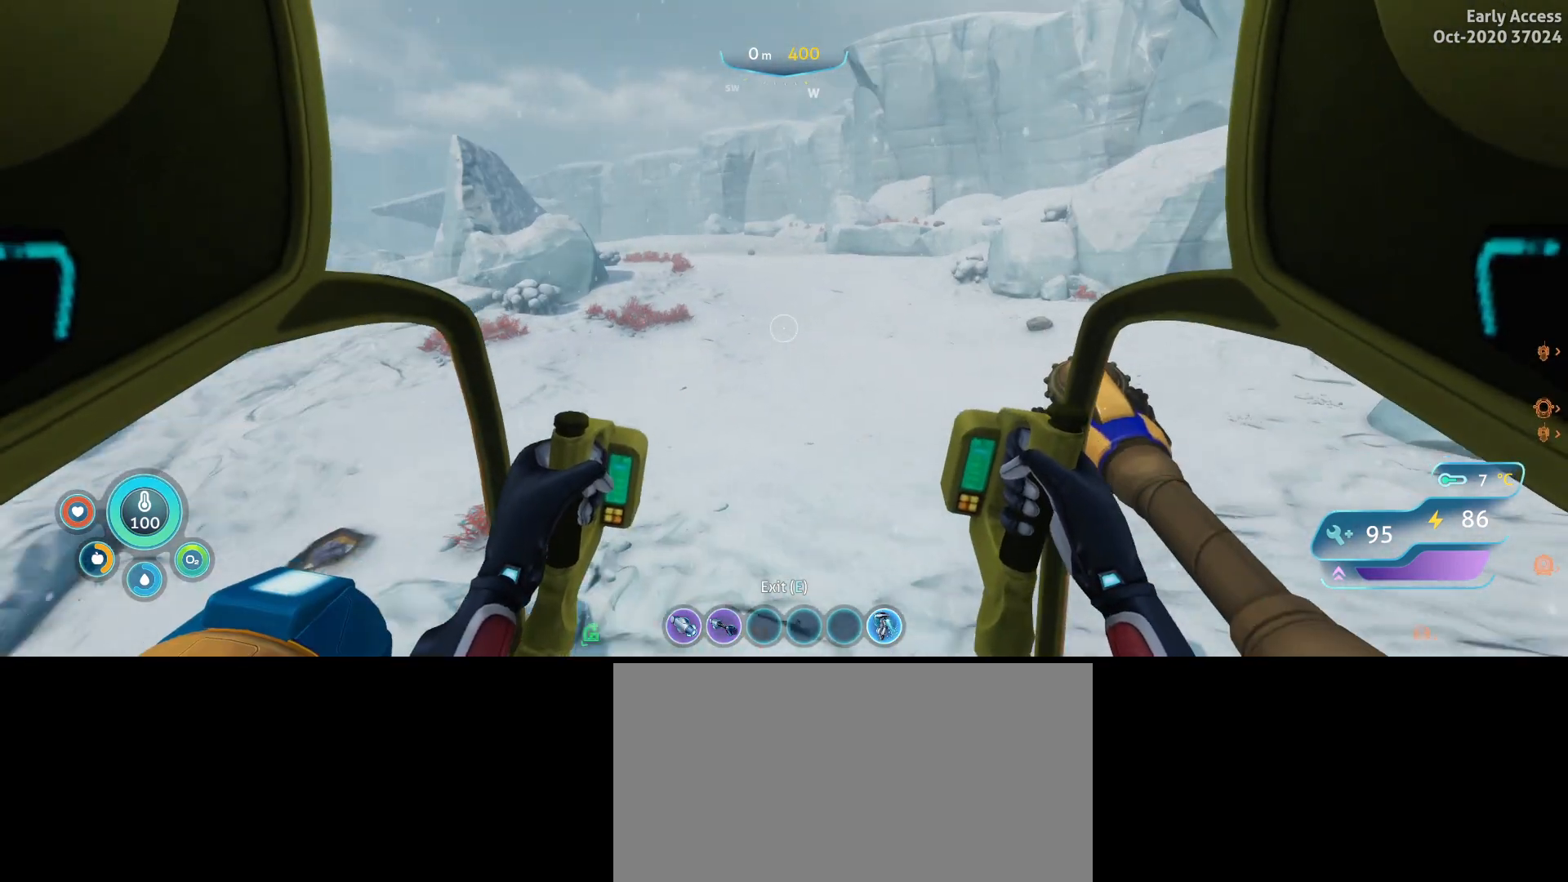
{"keys": ["d", "w"], "mouse": [], "events": [[200, "d", "up"], [433, "d", "down"]]}
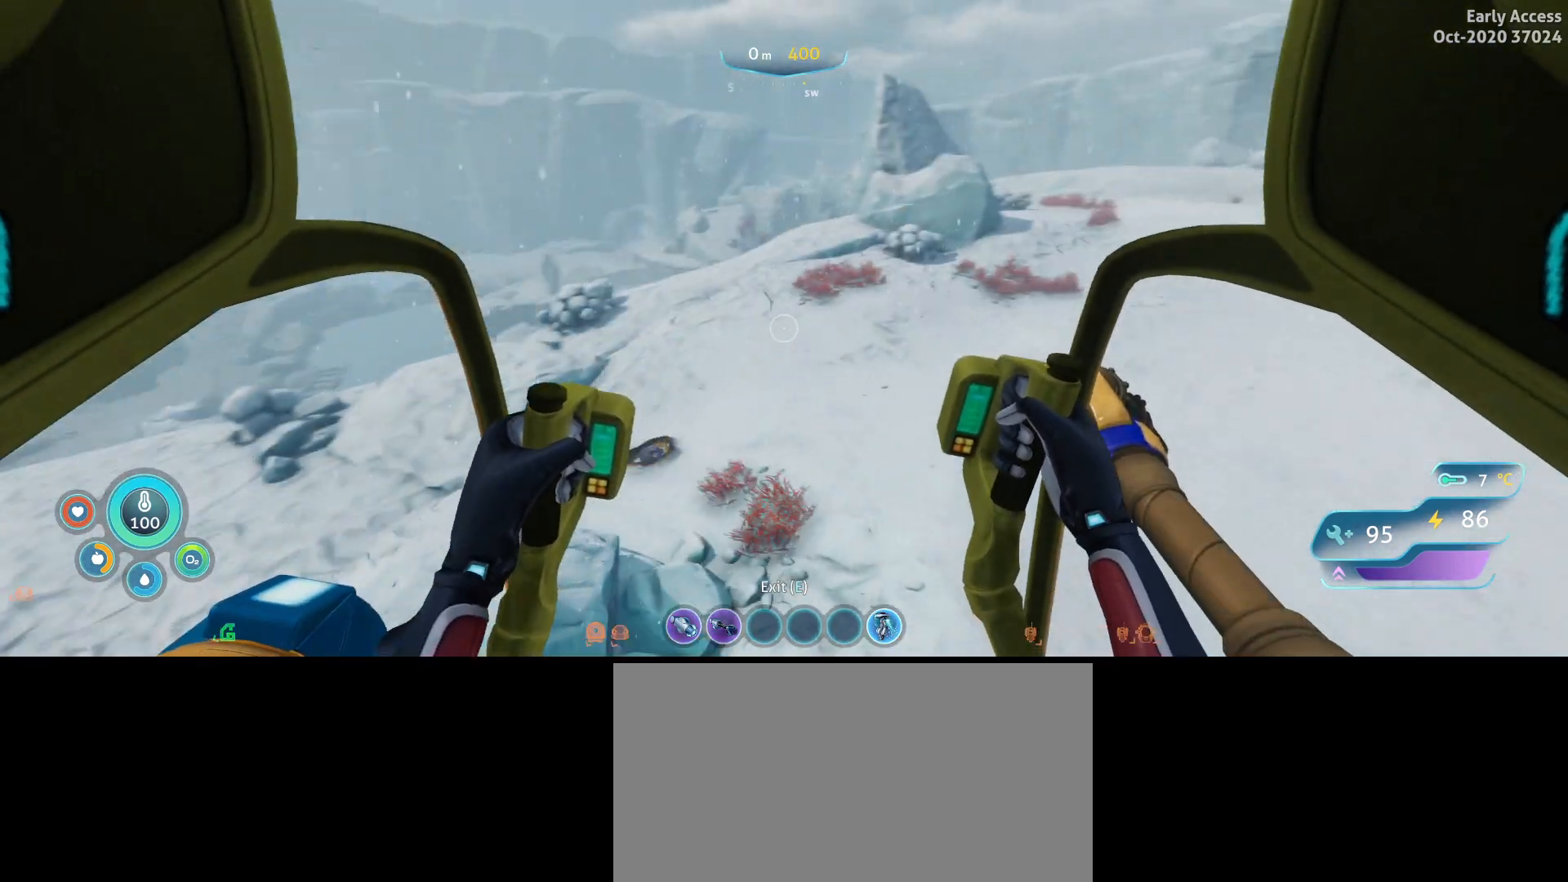
{"keys": ["w"], "mouse": [], "events": [[400, "d", "up"]]}
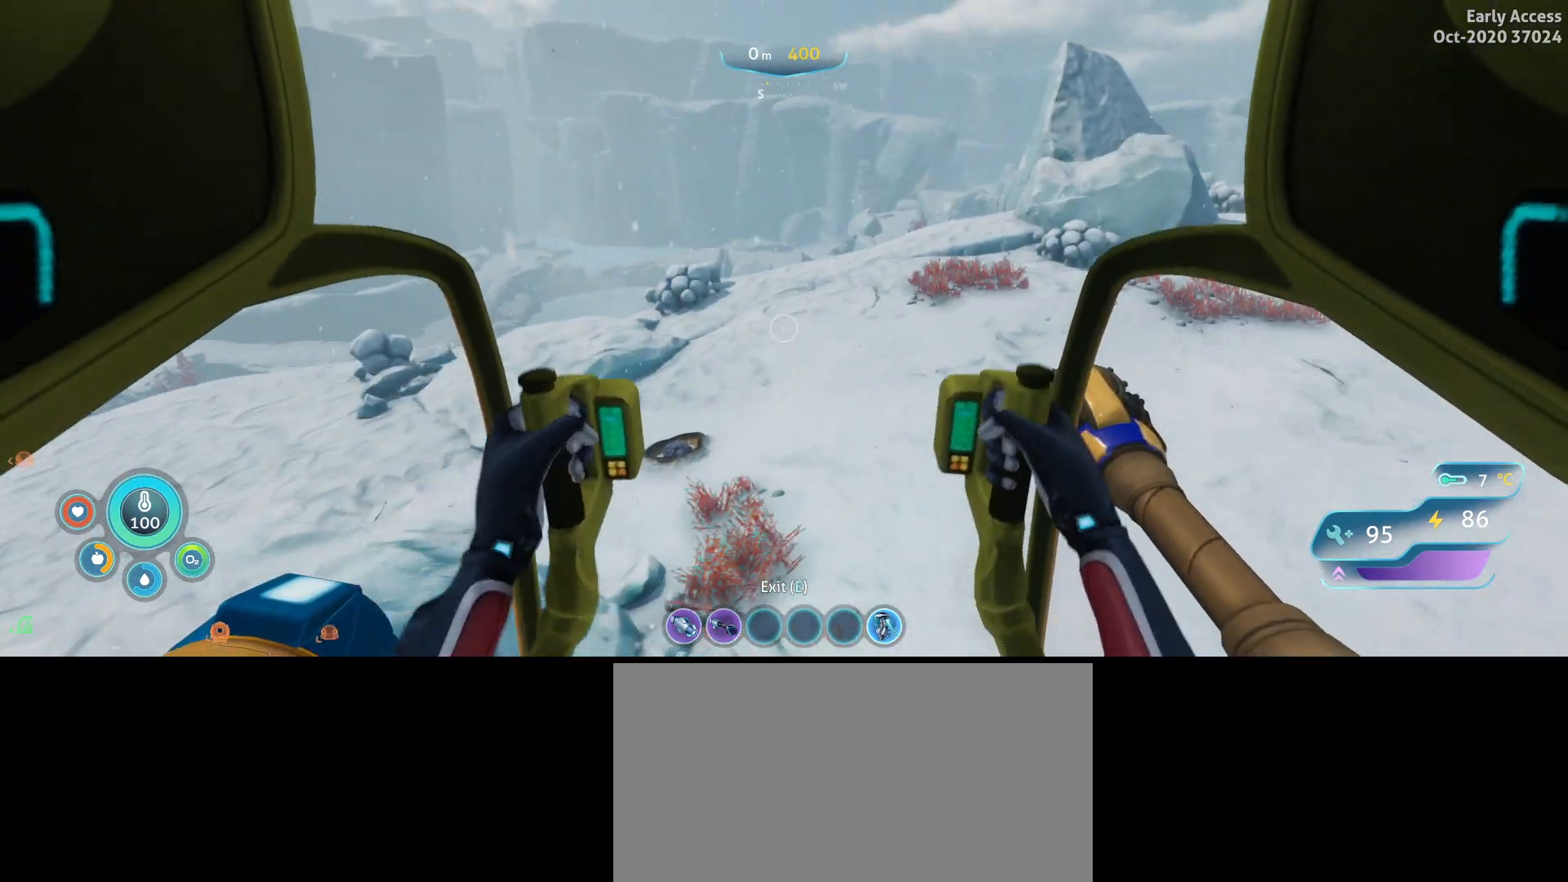
{"keys": ["w"], "mouse": [], "events": []}
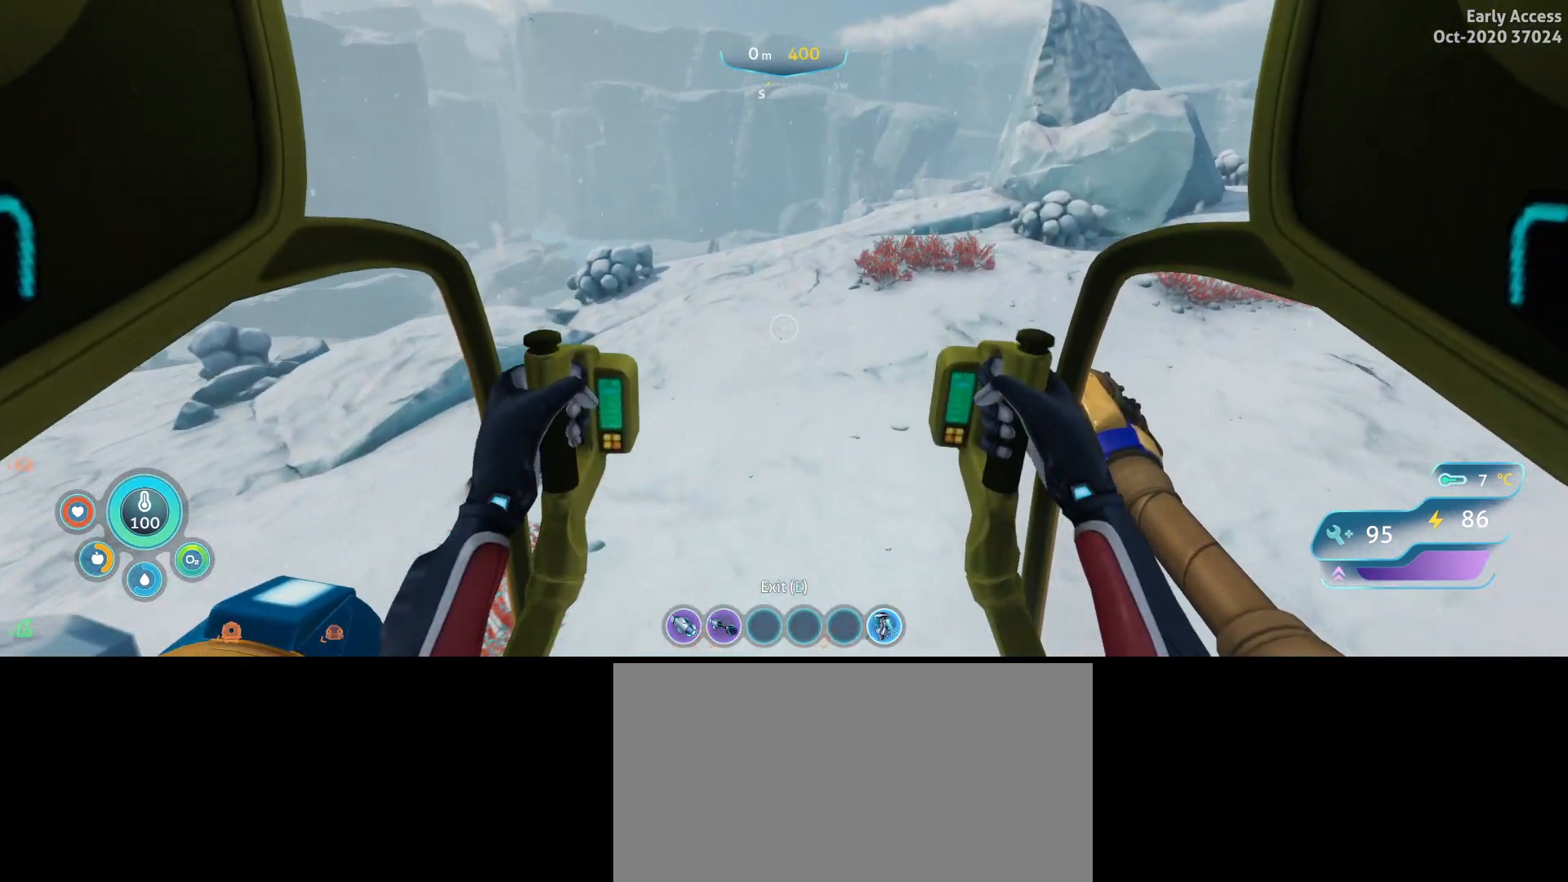
{"keys": ["d", "w"], "mouse": [], "events": [[133, "d", "down"]]}
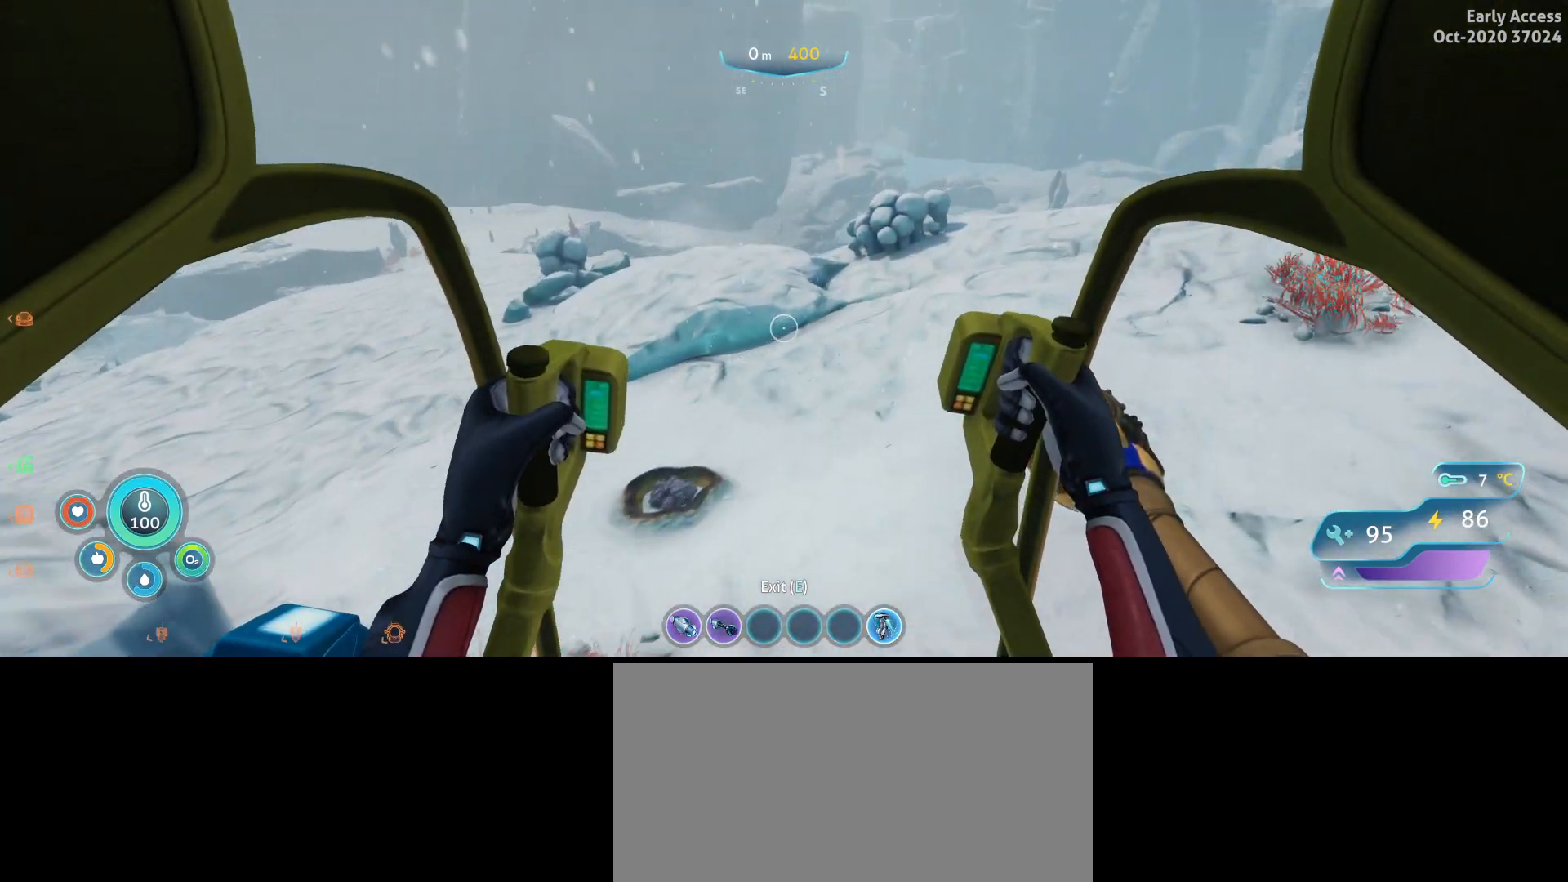
{"keys": ["w"], "mouse": [], "events": [[433, "d", "up"]]}
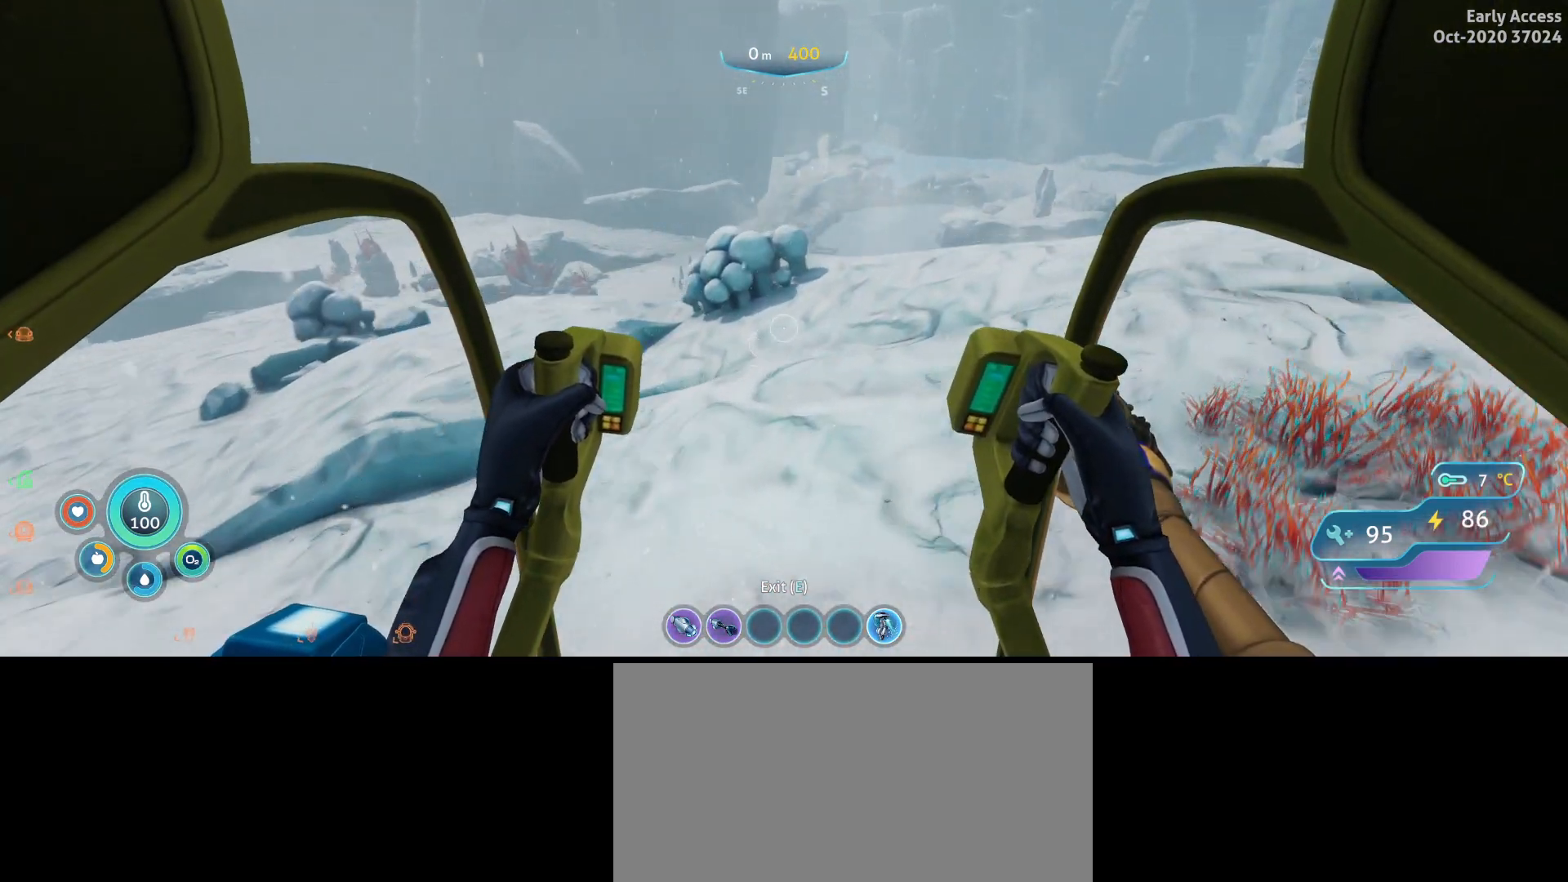
{"keys": ["w"], "mouse": [], "events": []}
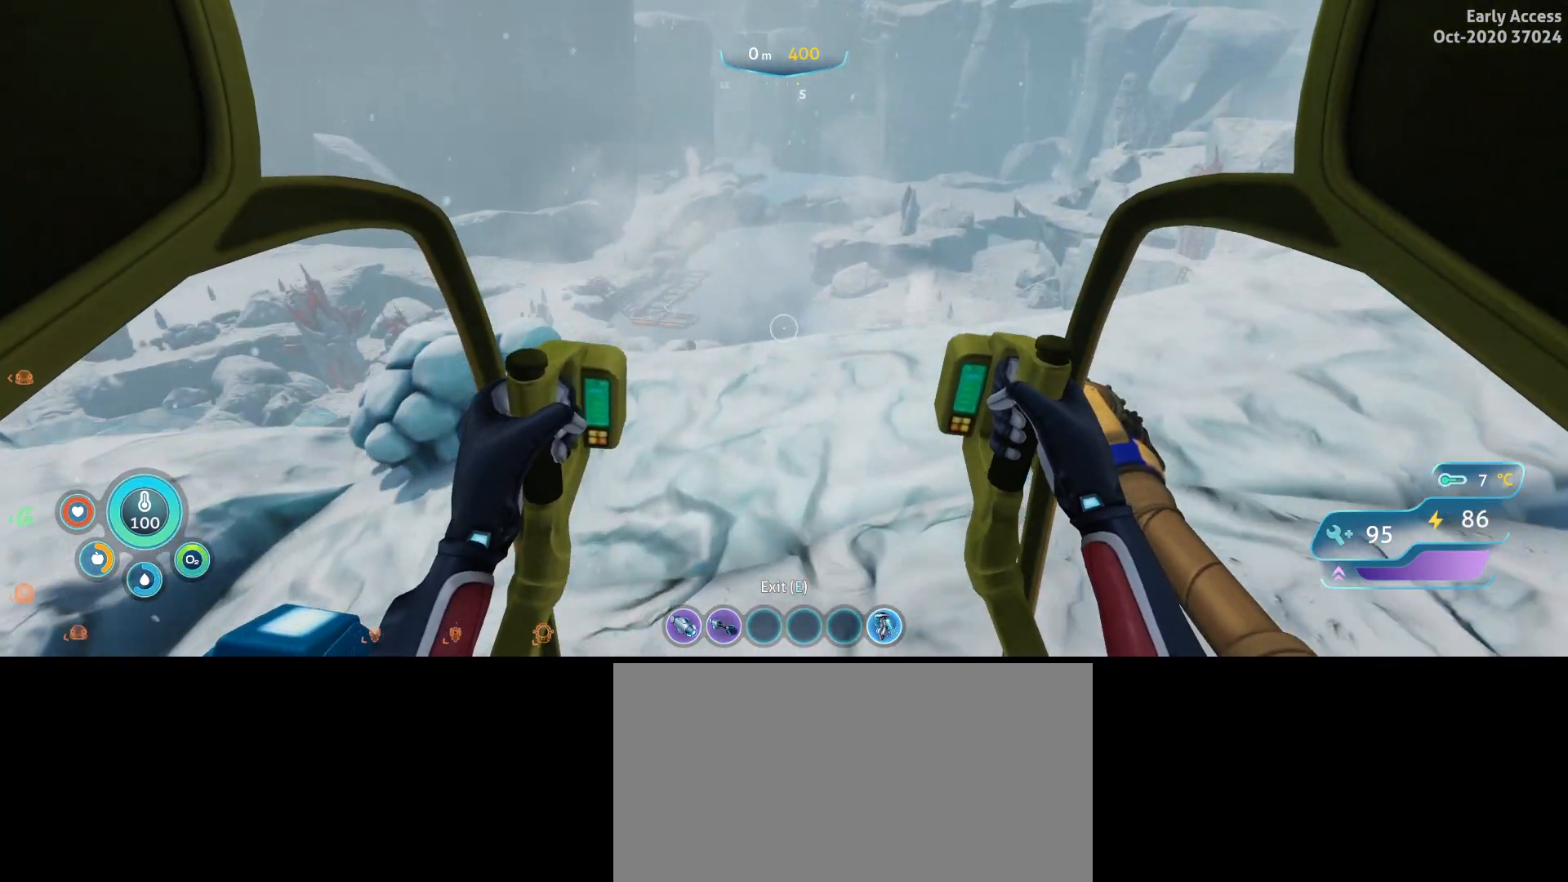
{"keys": [], "mouse": [], "events": [[67, "w", "up"]]}
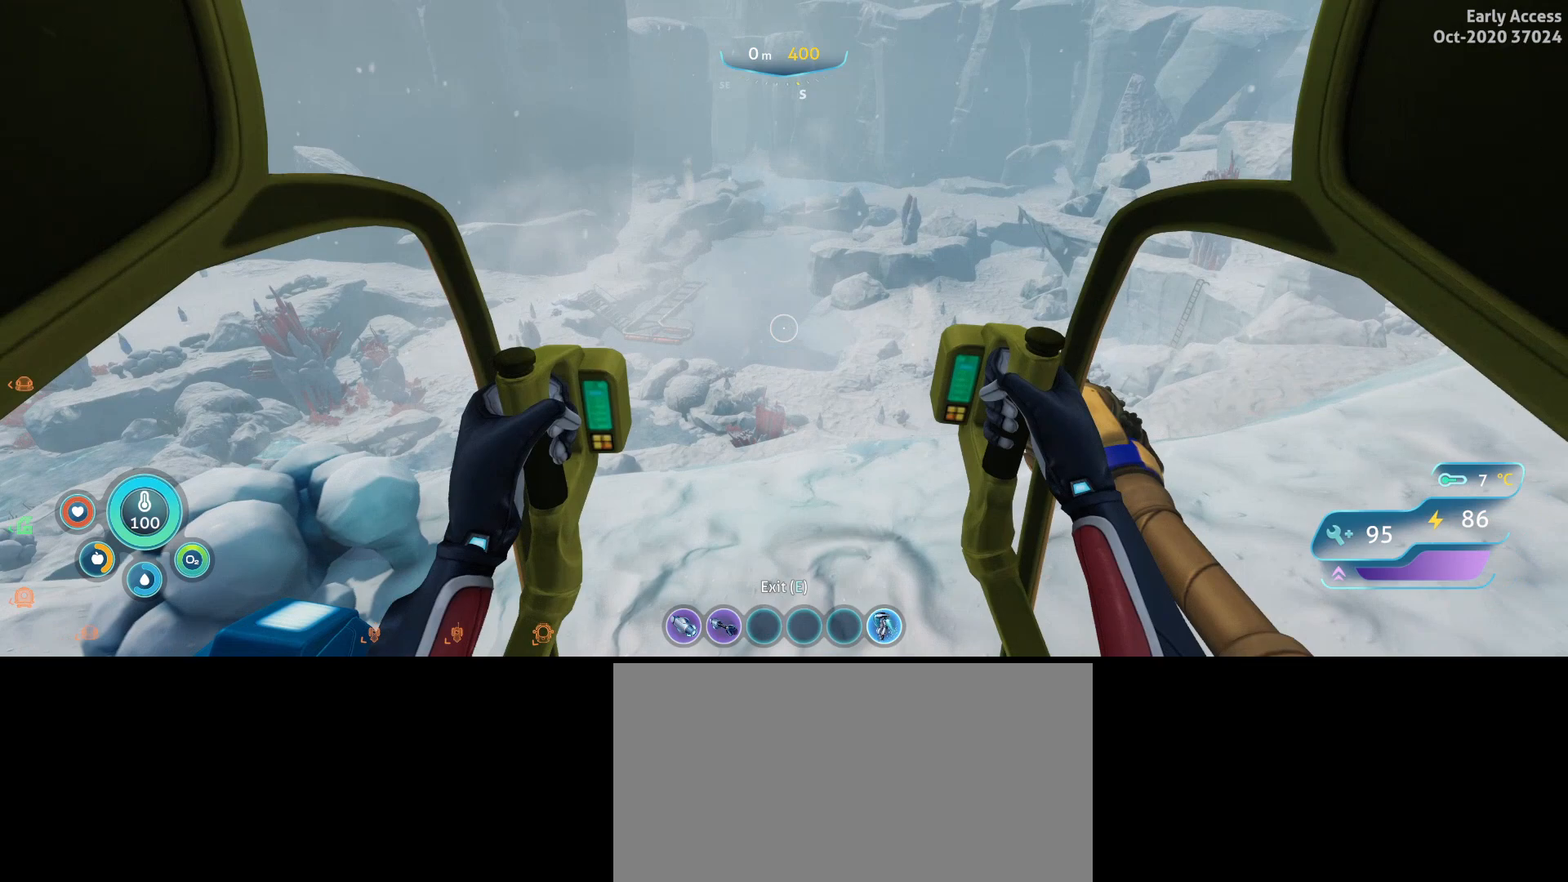
{"keys": ["d", "w"], "mouse": [], "events": [[167, "d", "down"], [167, "w", "down"]]}
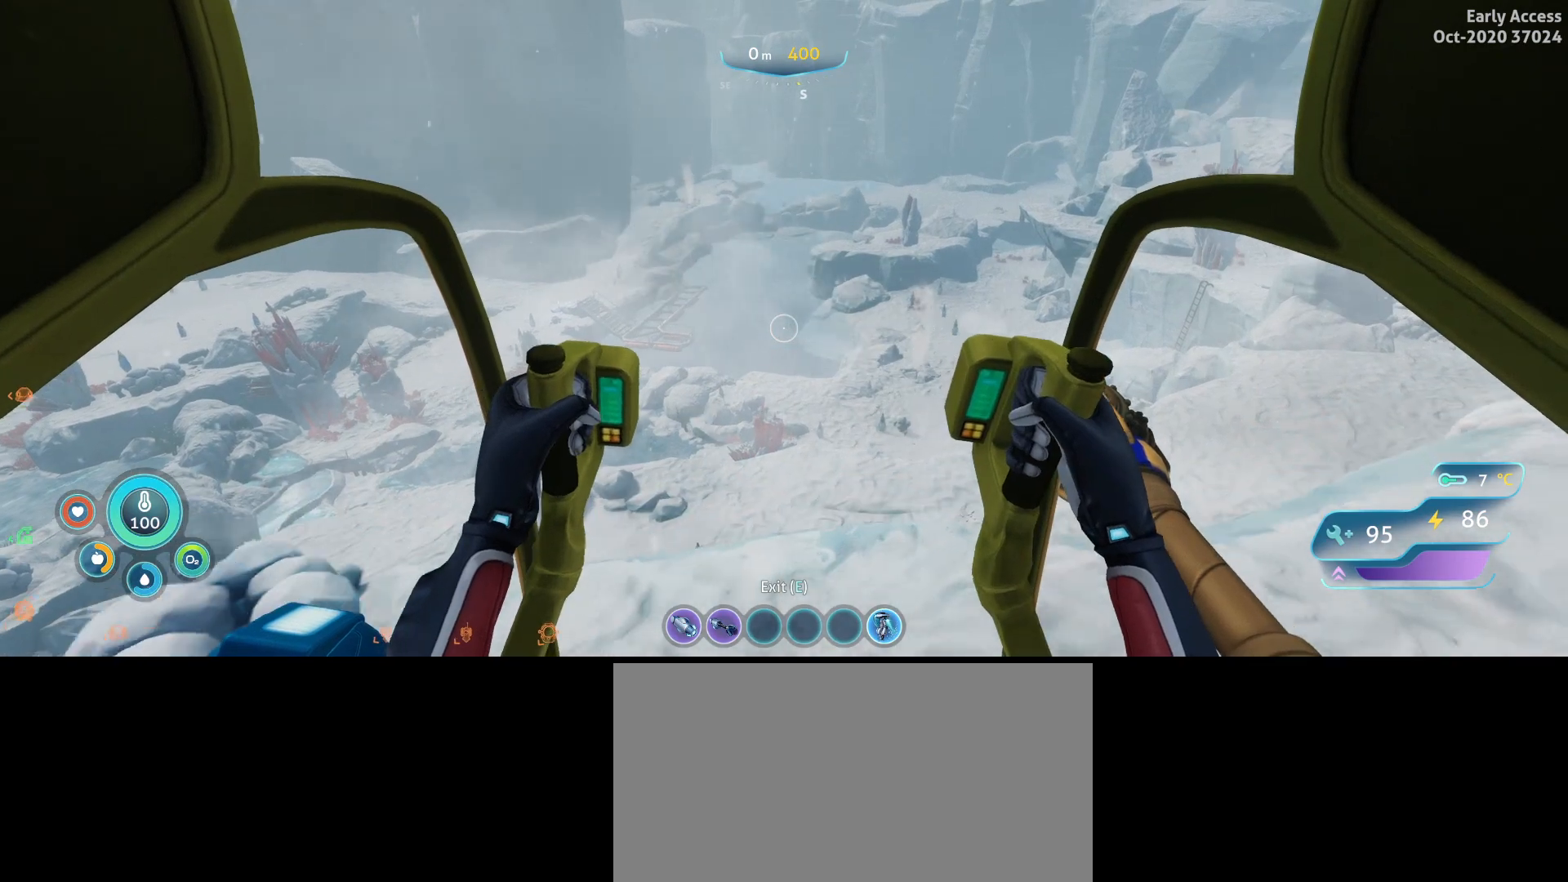
{"keys": [], "mouse": [], "events": [[33, "d", "up"], [67, "w", "up"]]}
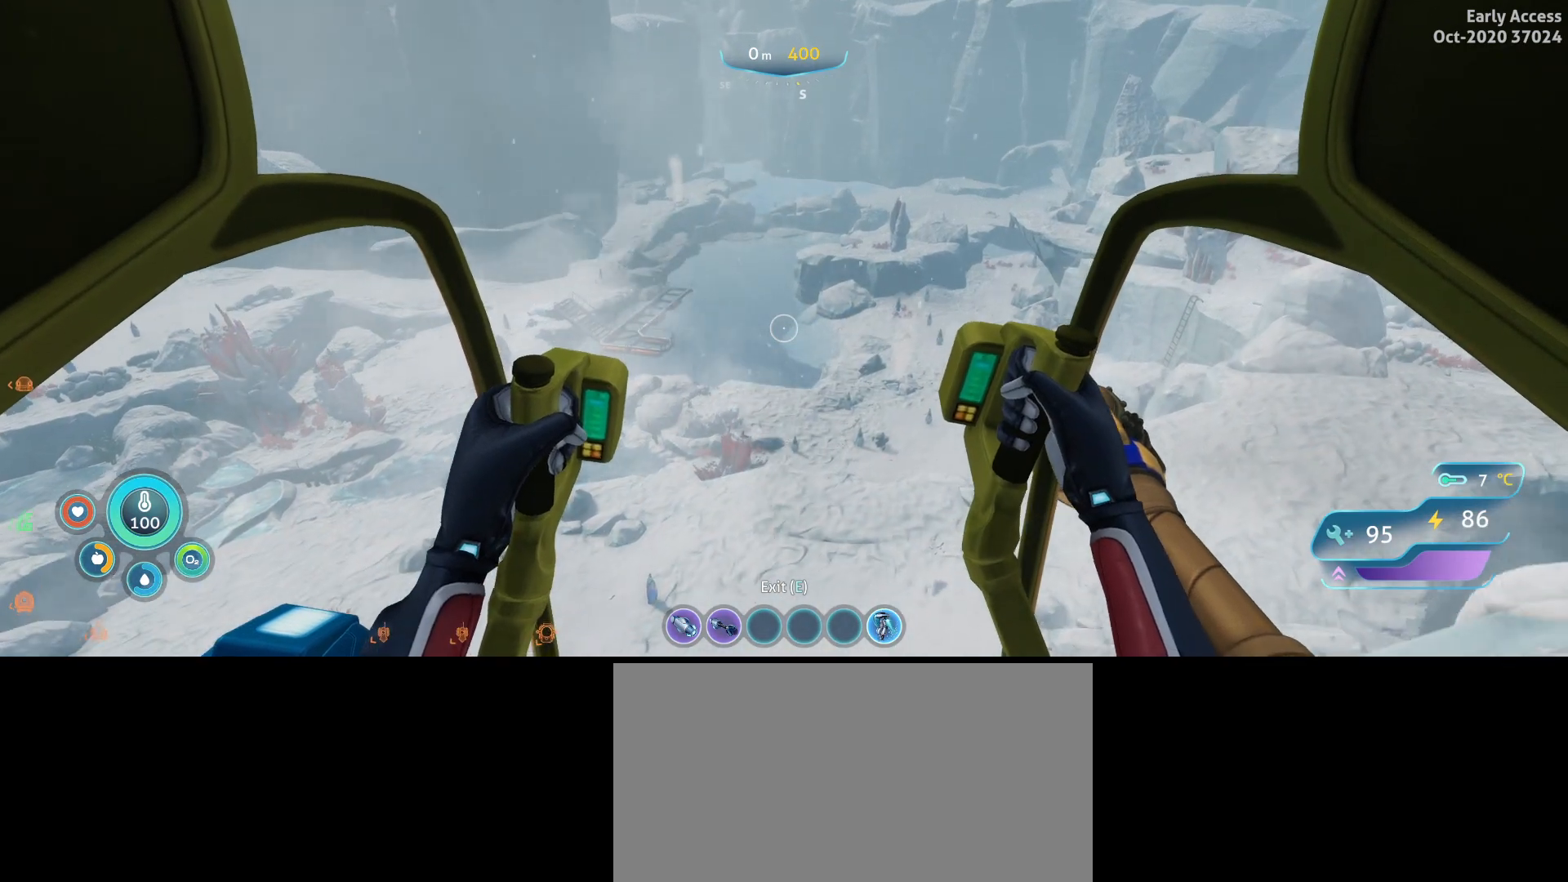
{"keys": [], "mouse": [], "events": []}
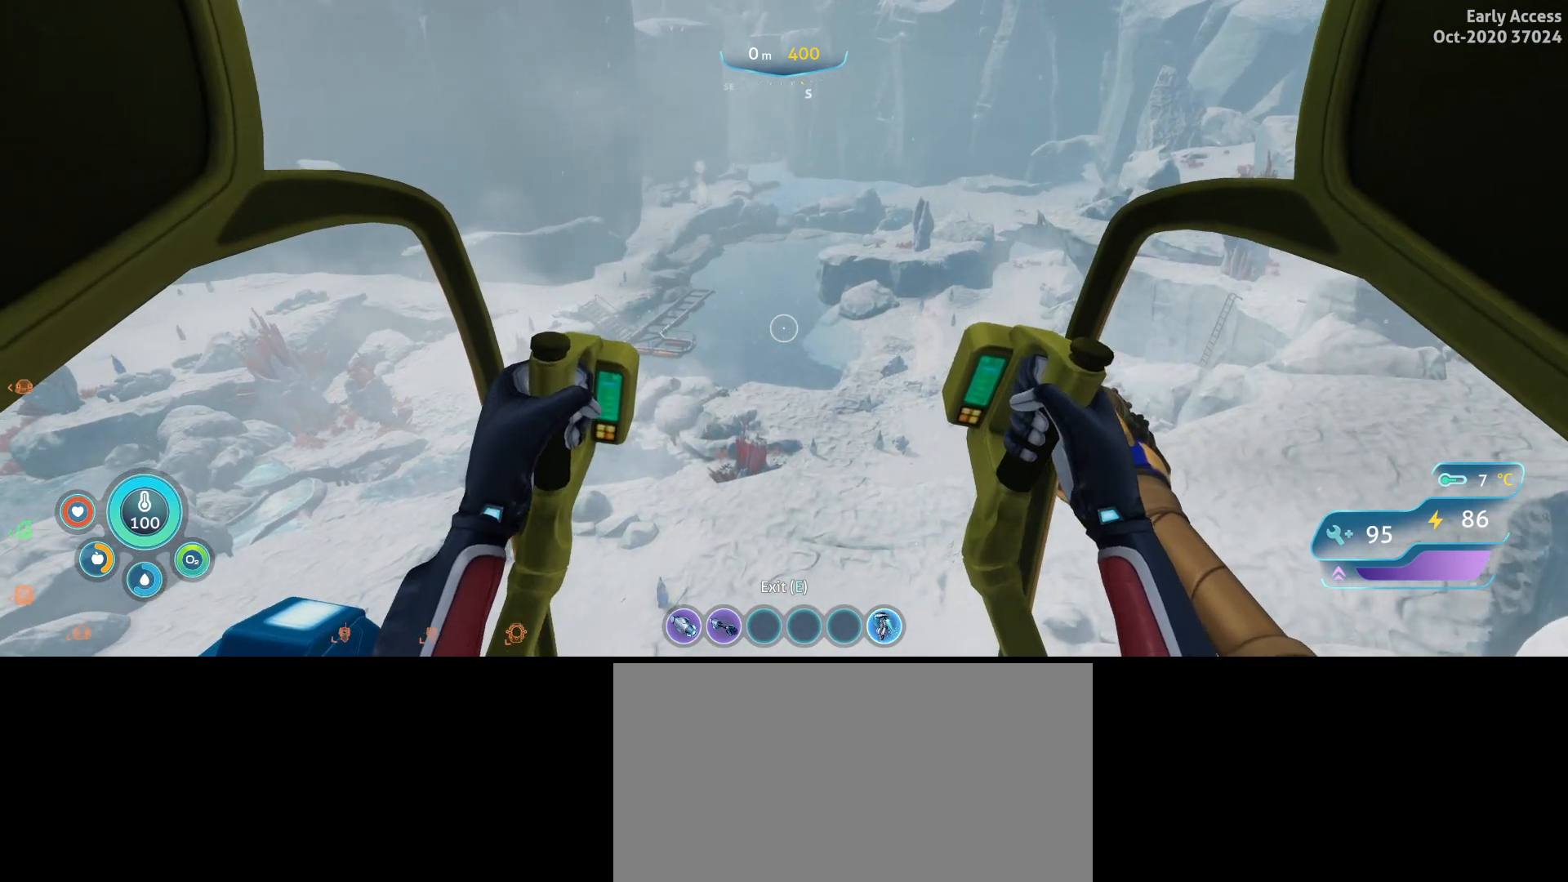
{"keys": [], "mouse": [], "events": []}
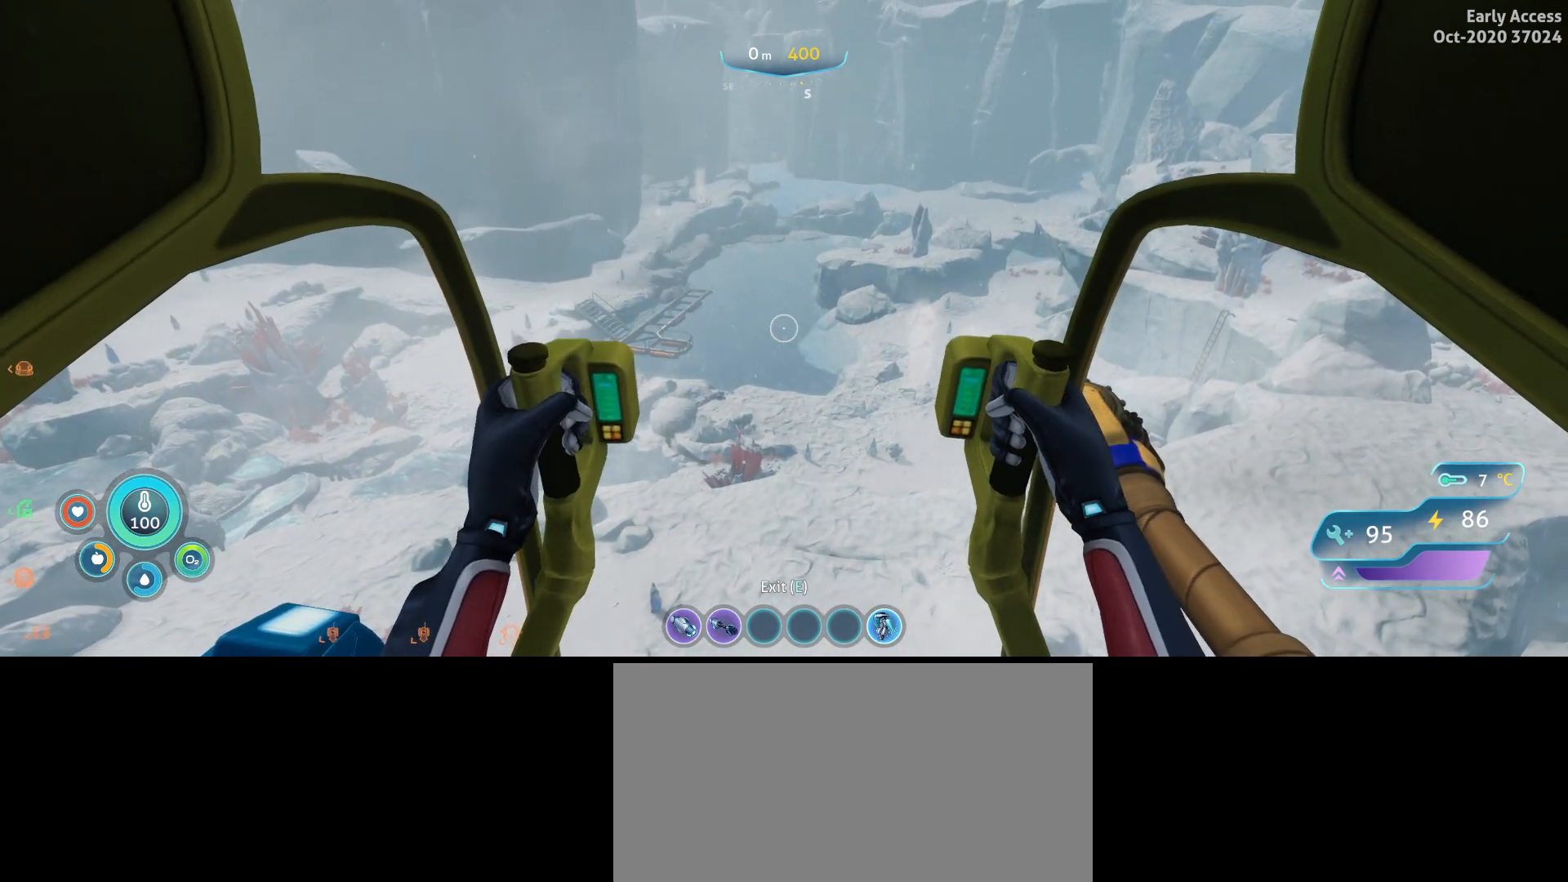
{"keys": ["w"], "mouse": ["left"], "events": [[167, "w", "down"], [467, "mouse_left", "down"]]}
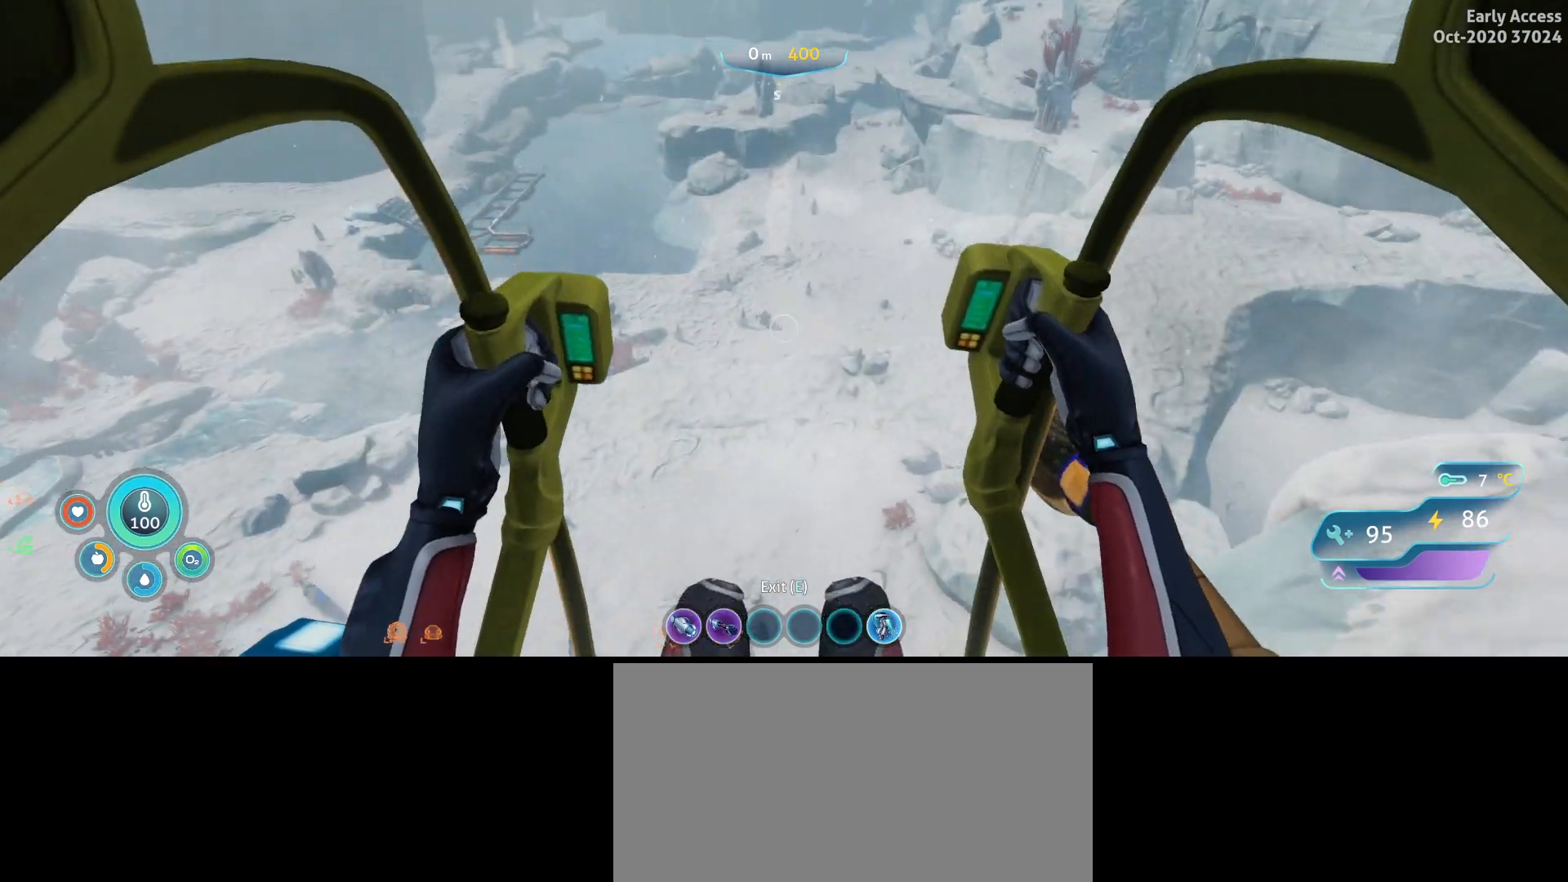
{"keys": ["a", "space", "w"], "mouse": ["left"], "events": [[267, "space", "down"], [433, "a", "down"]]}
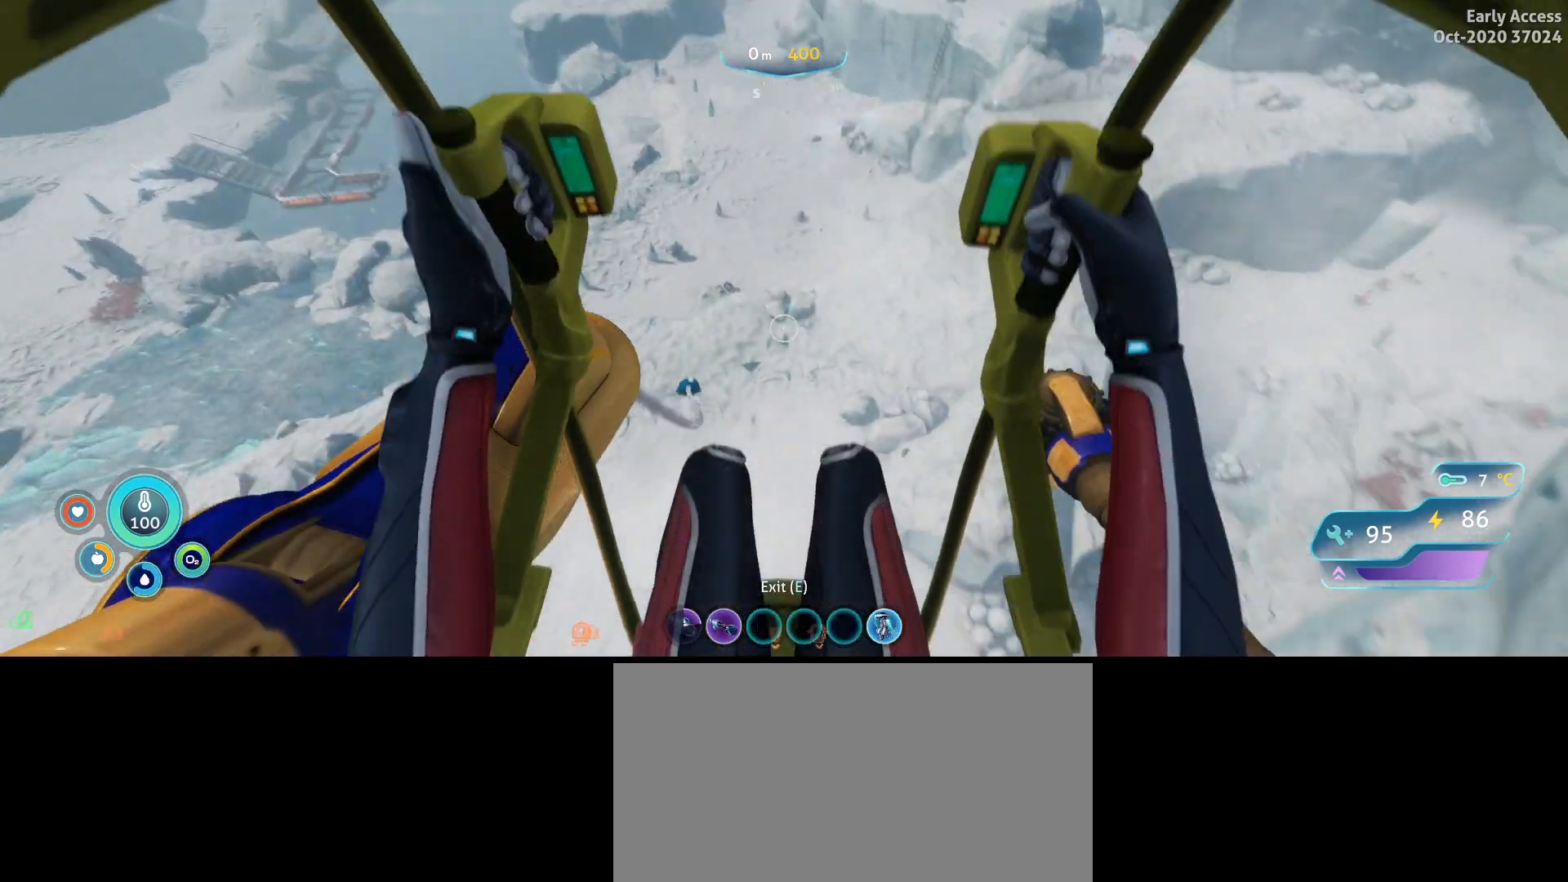
{"keys": ["a", "space", "w"], "mouse": ["left"], "events": []}
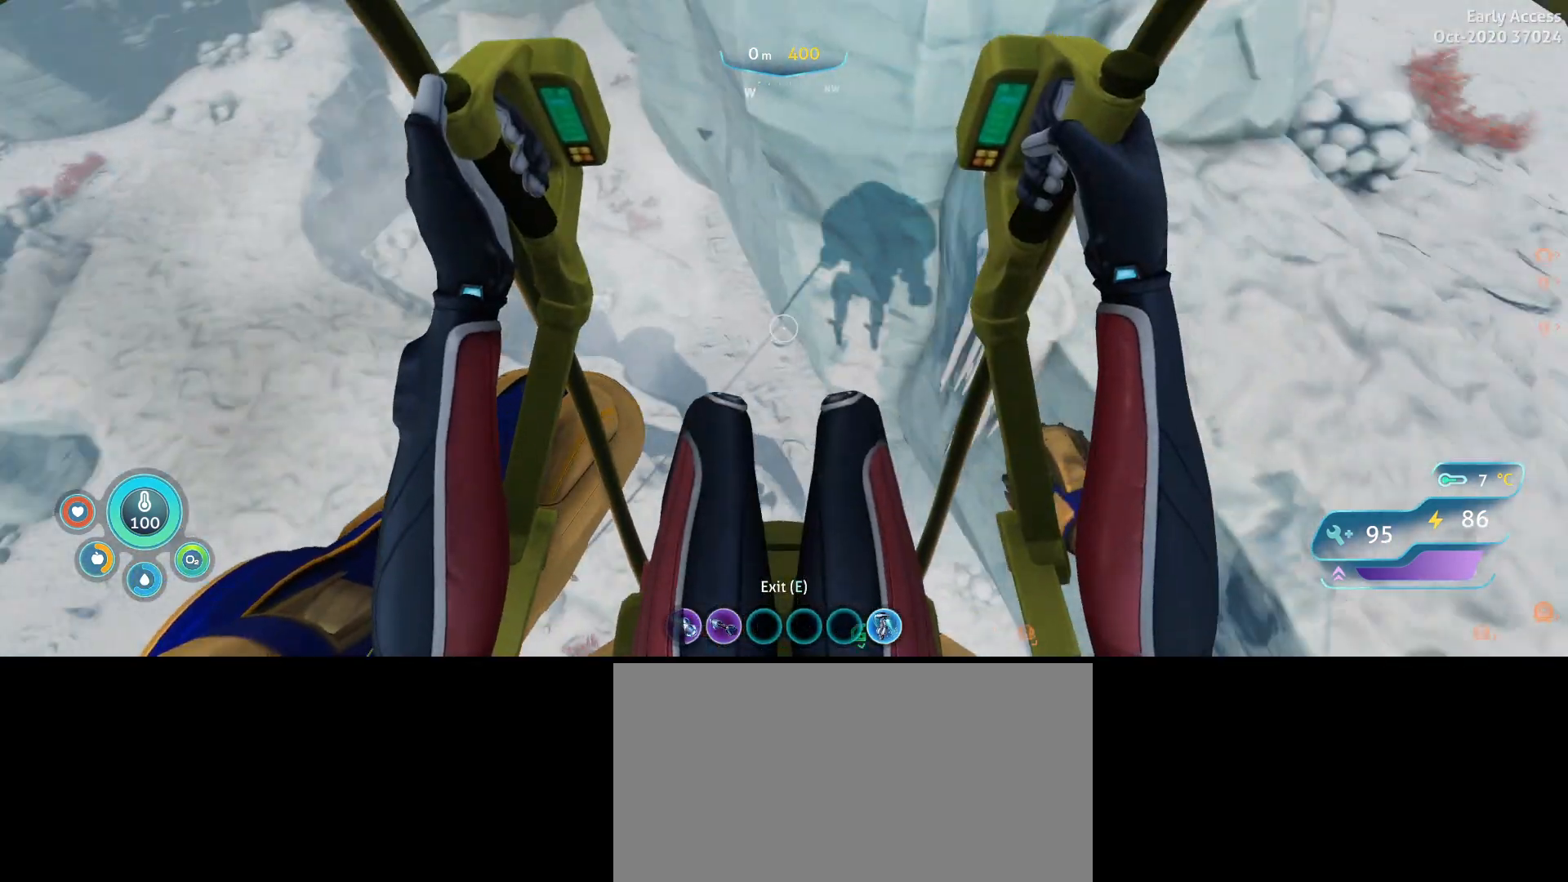
{"keys": ["space", "w"], "mouse": ["left"], "events": [[333, "w", "up"], [433, "w", "down"], [467, "a", "up"]]}
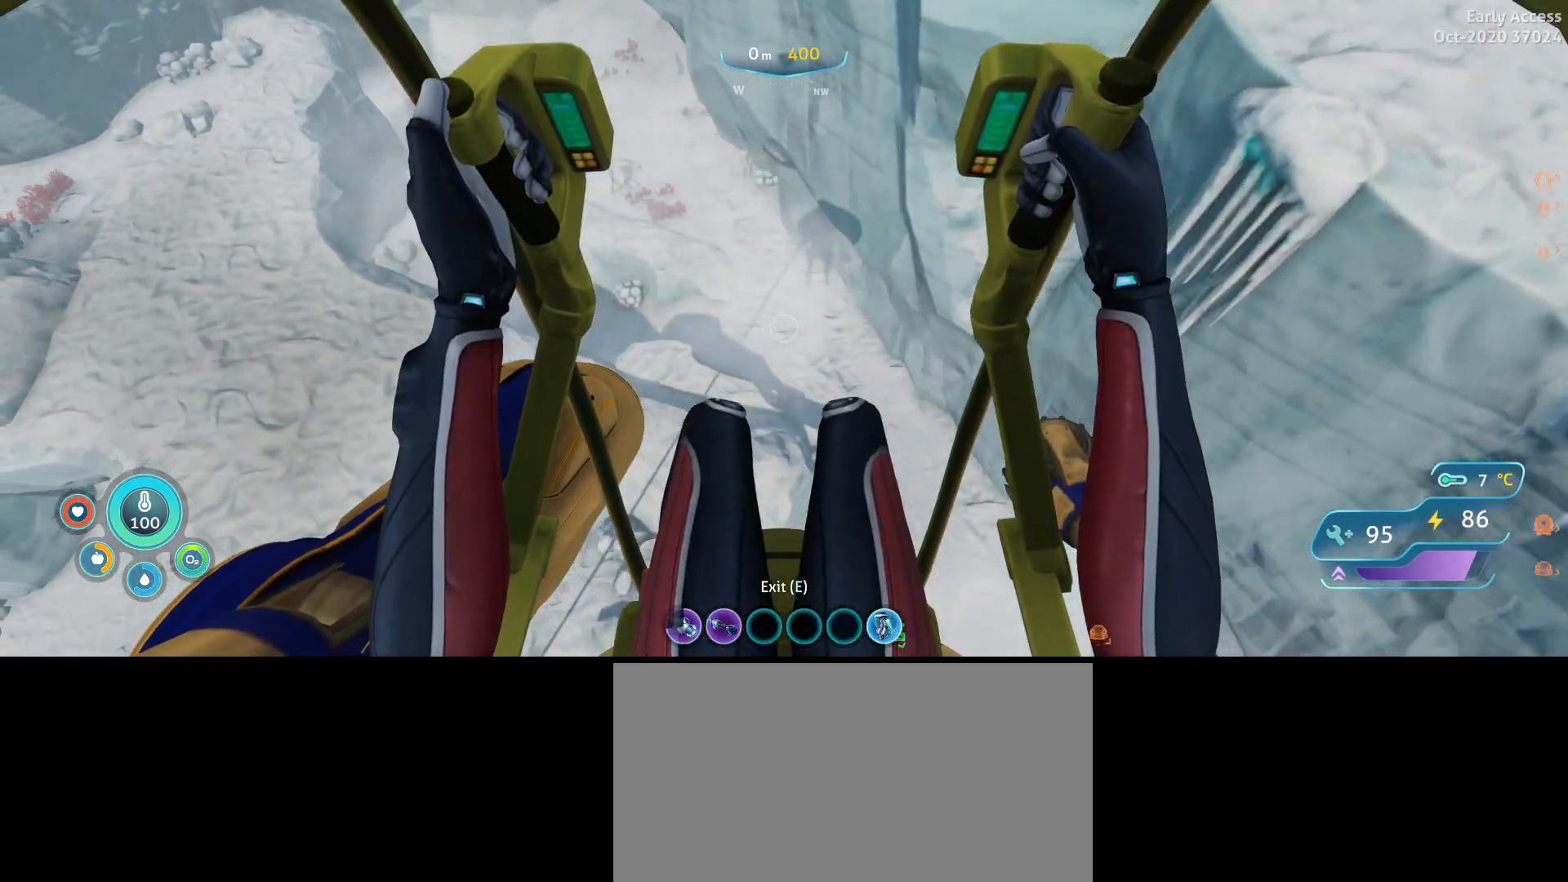
{"keys": ["w"], "mouse": ["left"], "events": [[33, "space", "up"]]}
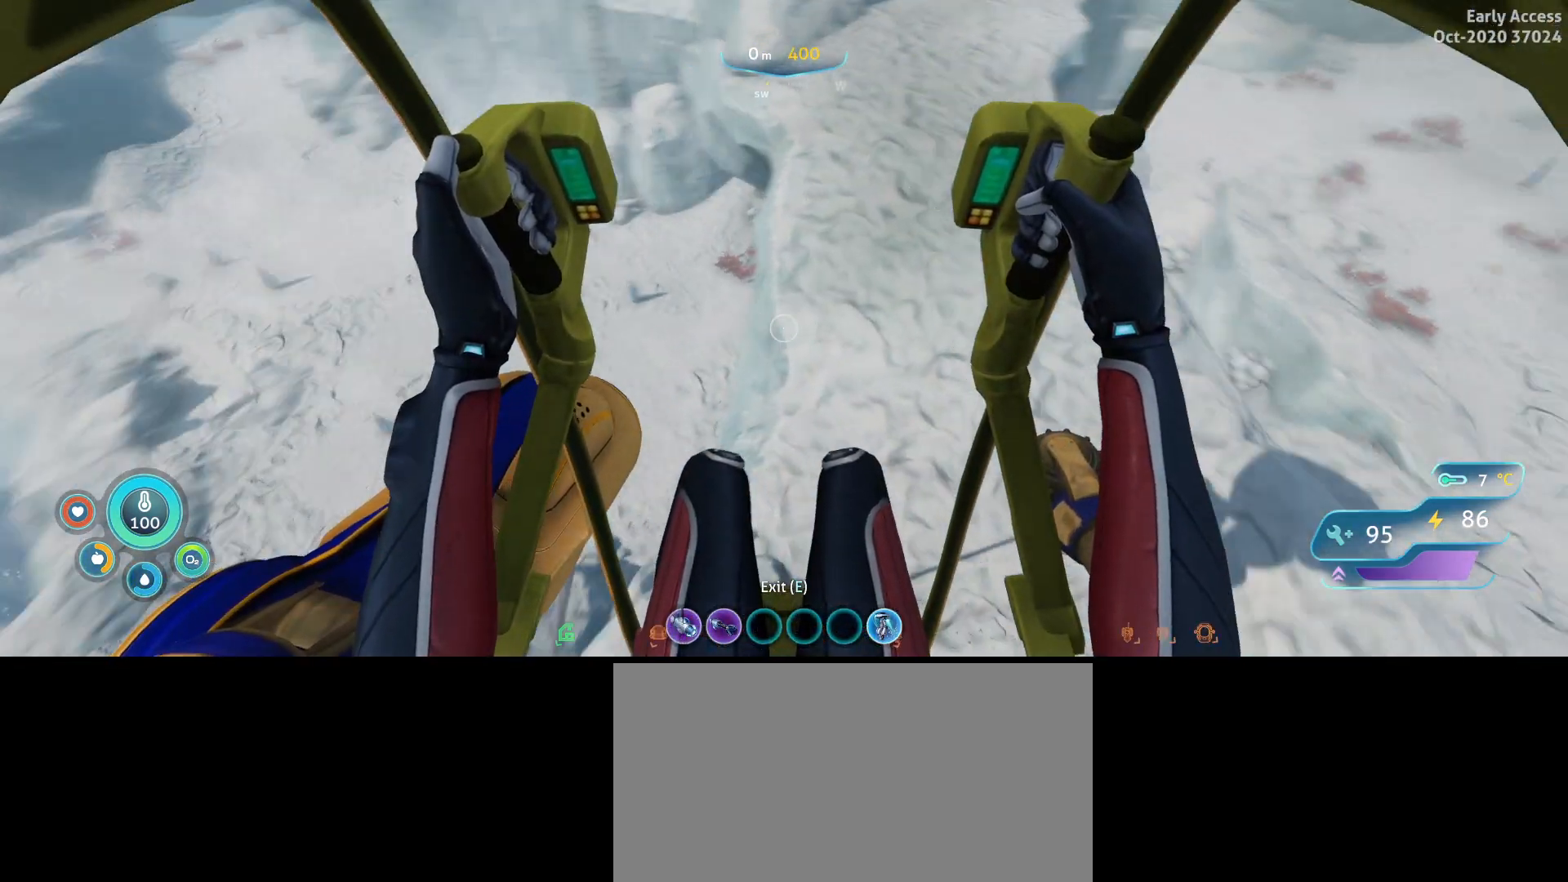
{"keys": ["d", "w"], "mouse": ["left"], "events": [[467, "d", "down"]]}
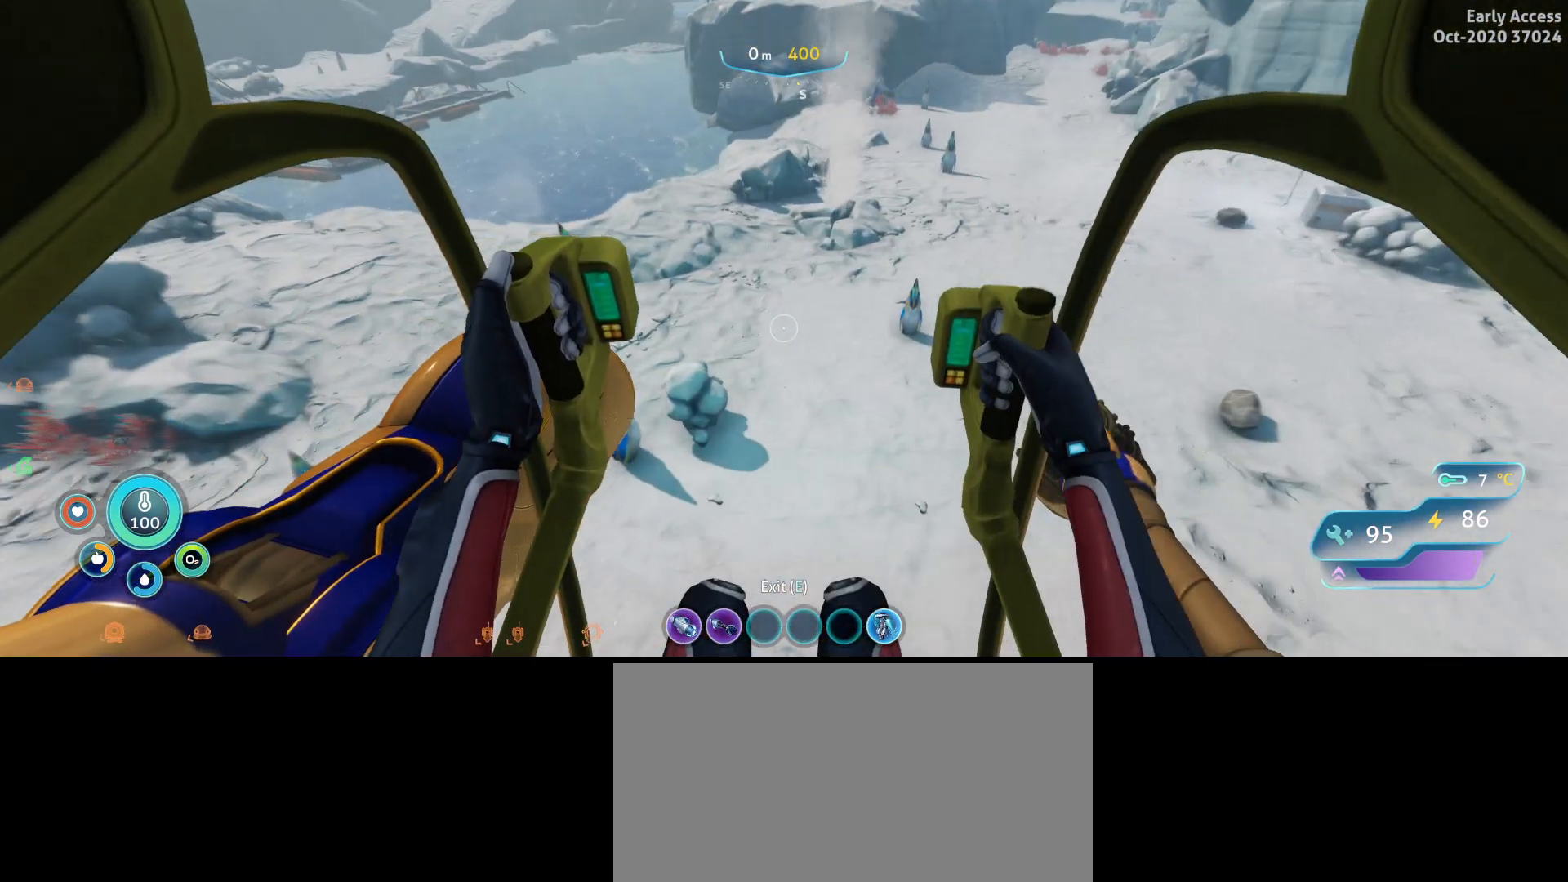
{"keys": ["d", "w"], "mouse": [], "events": [[67, "mouse_left", "up"]]}
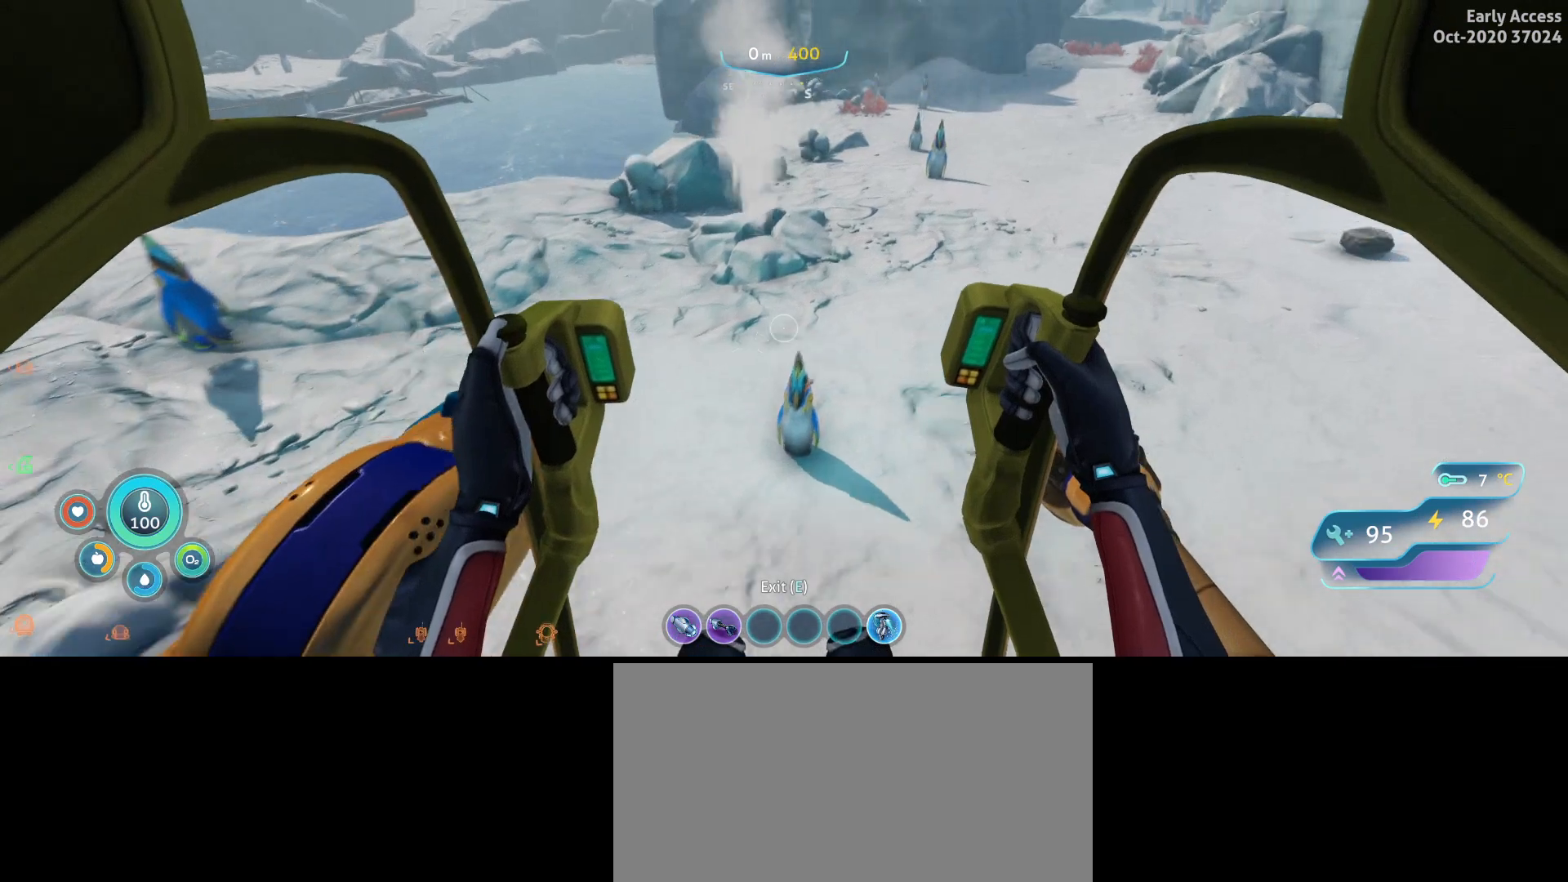
{"keys": [], "mouse": [], "events": [[67, "w", "up"], [500, "d", "up"]]}
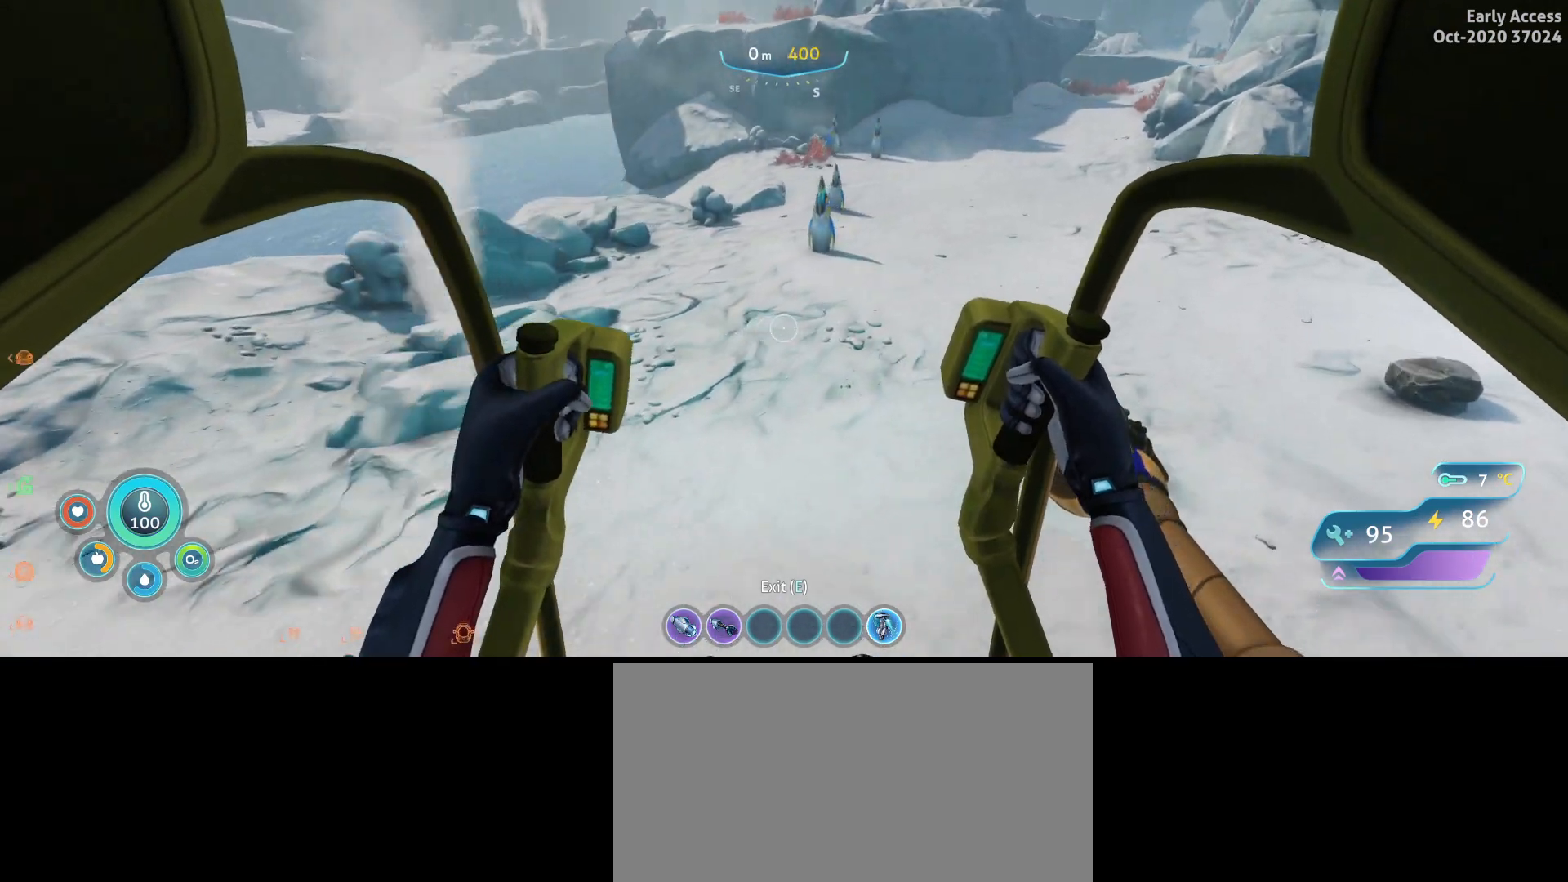
{"keys": ["w"], "mouse": [], "events": [[333, "w", "down"]]}
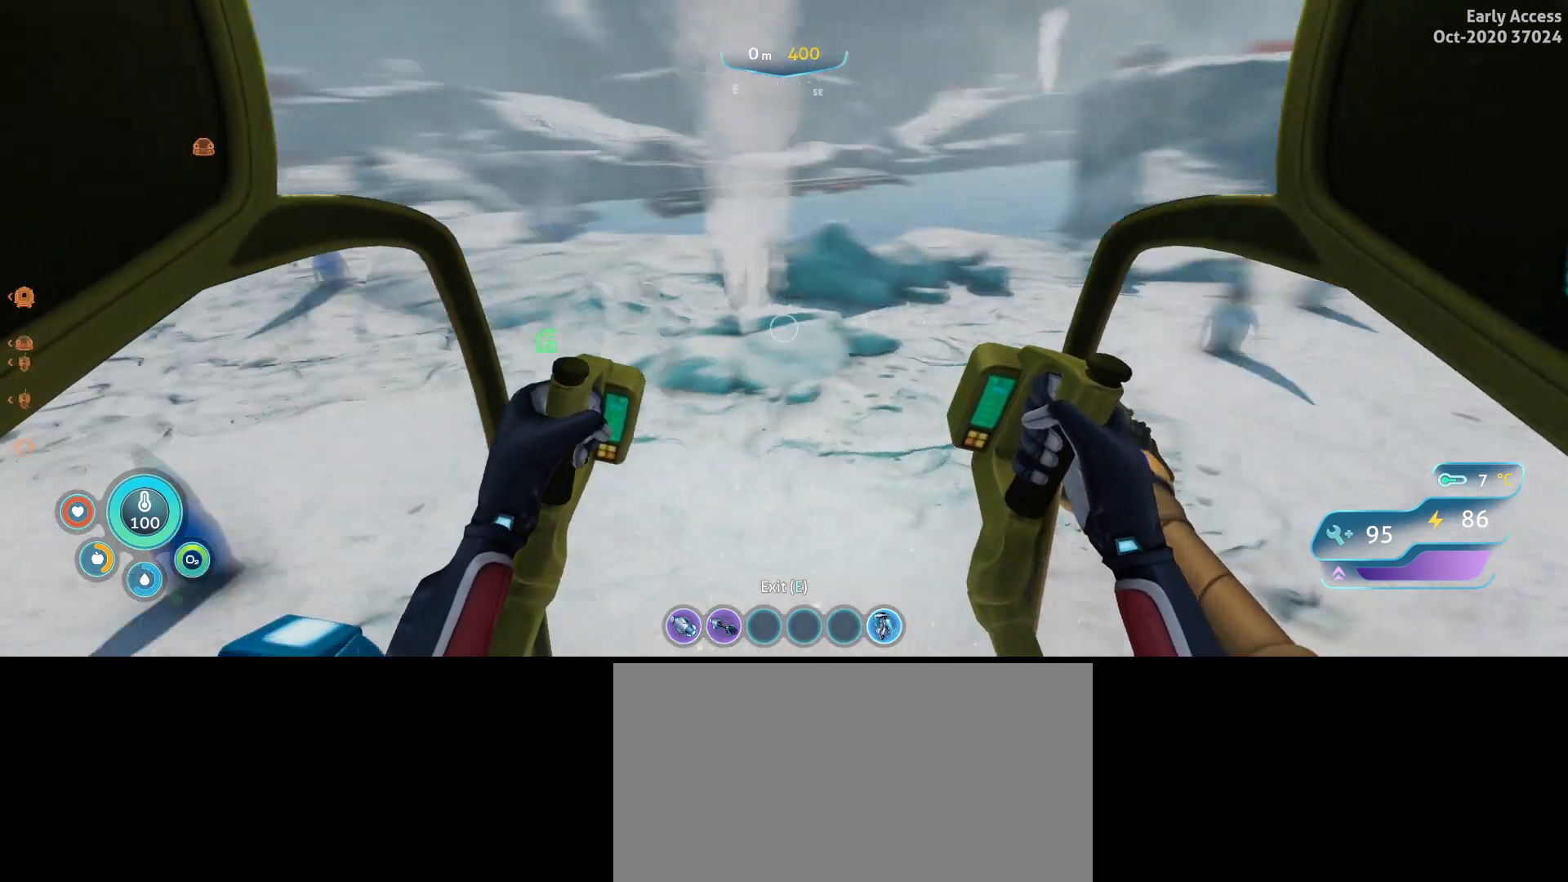
{"keys": ["w"], "mouse": [], "events": []}
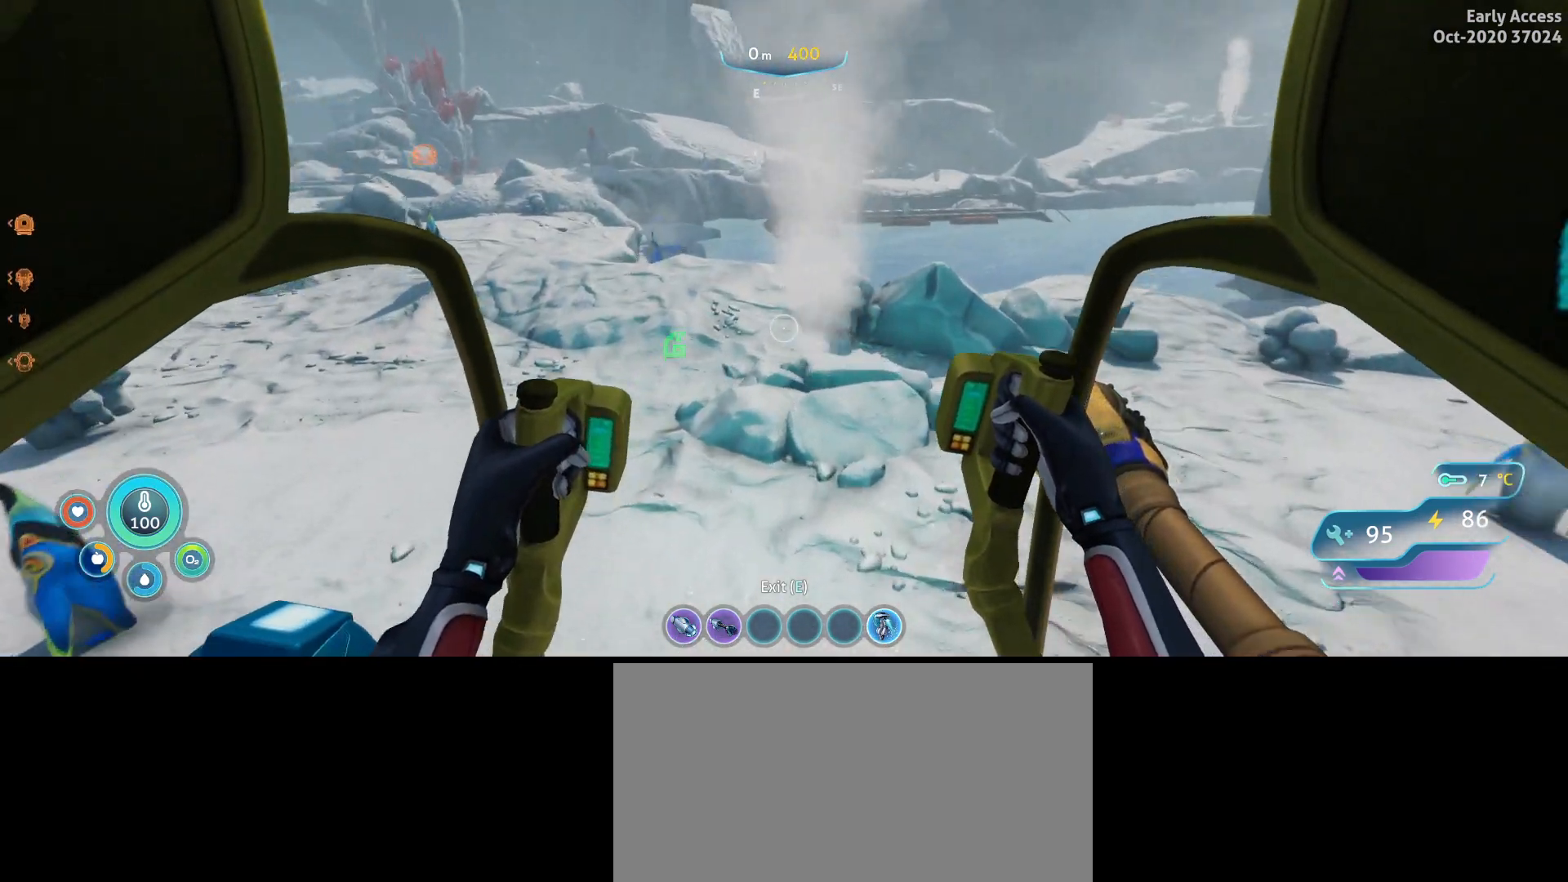
{"keys": ["w"], "mouse": [], "events": []}
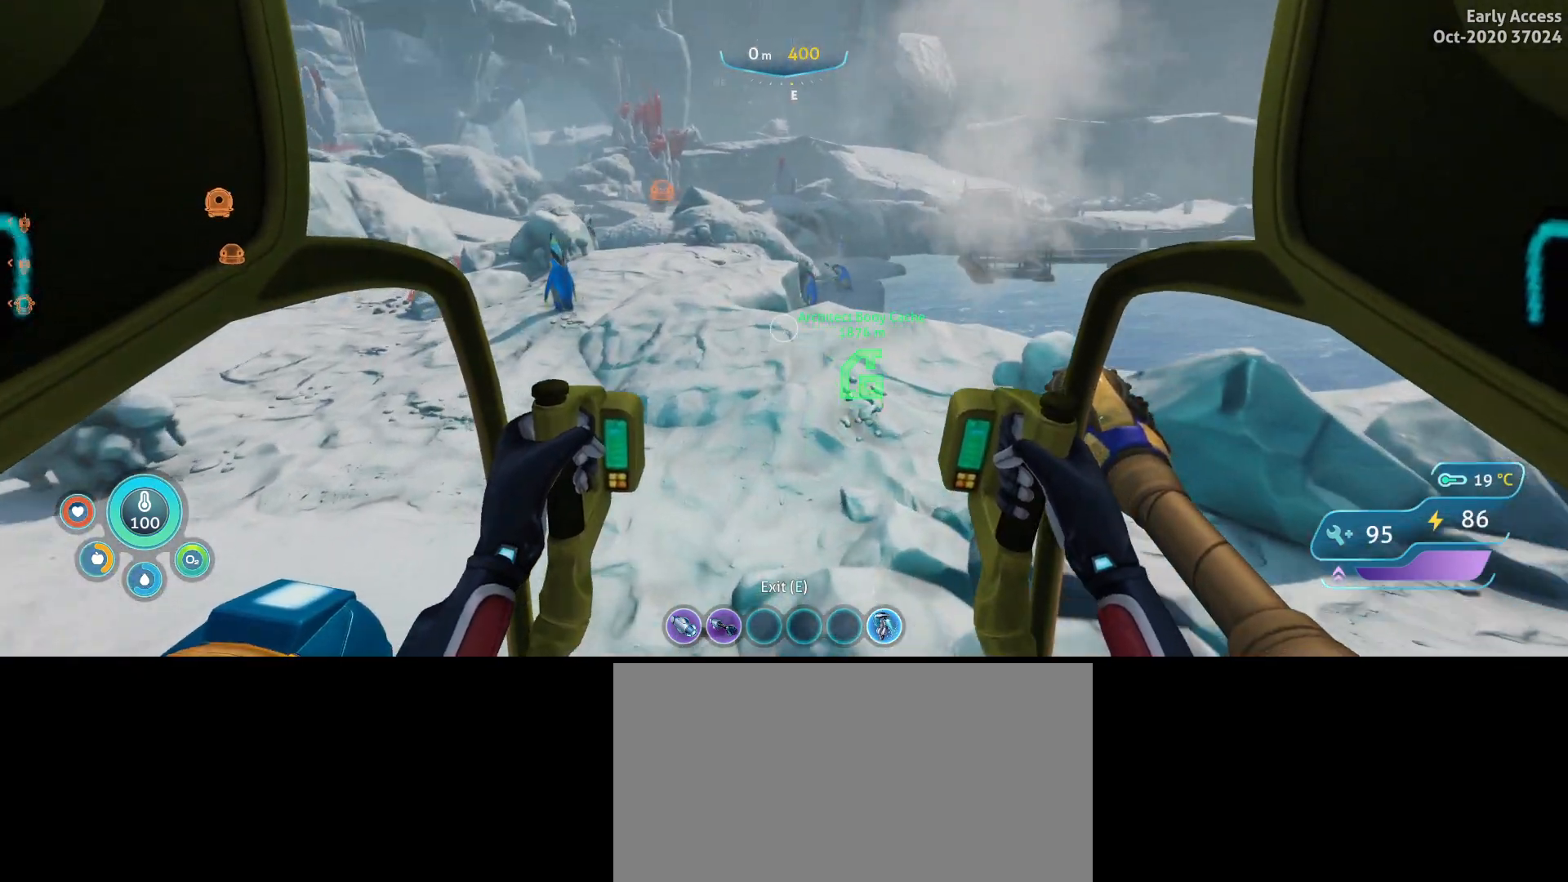
{"keys": ["w"], "mouse": [], "events": [[67, "a", "down"], [200, "a", "up"]]}
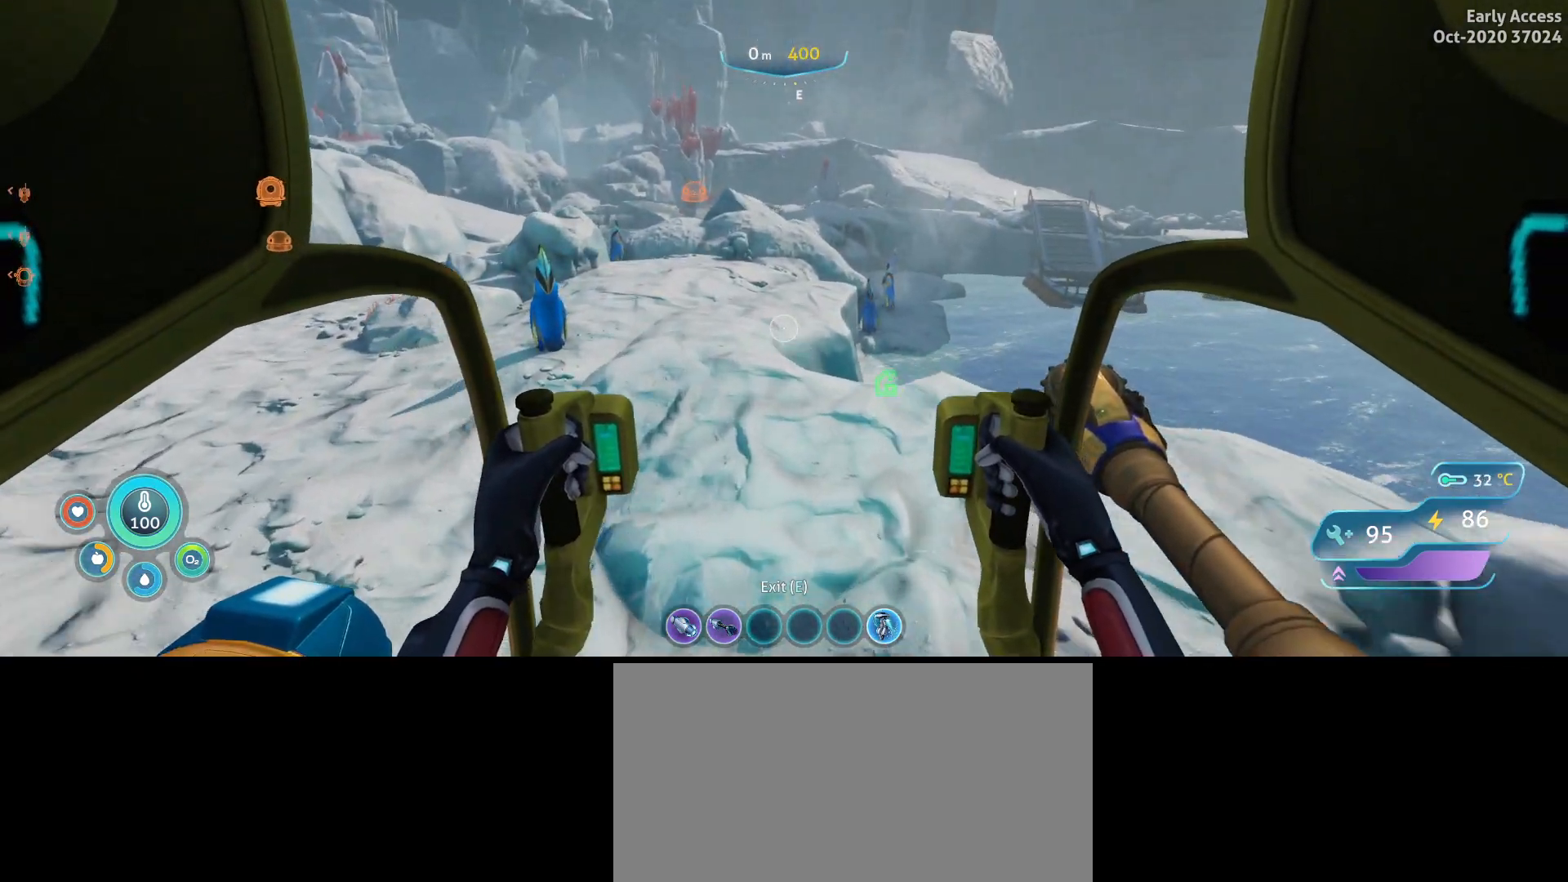
{"keys": ["w"], "mouse": [], "events": [[33, "d", "down"], [133, "d", "up"]]}